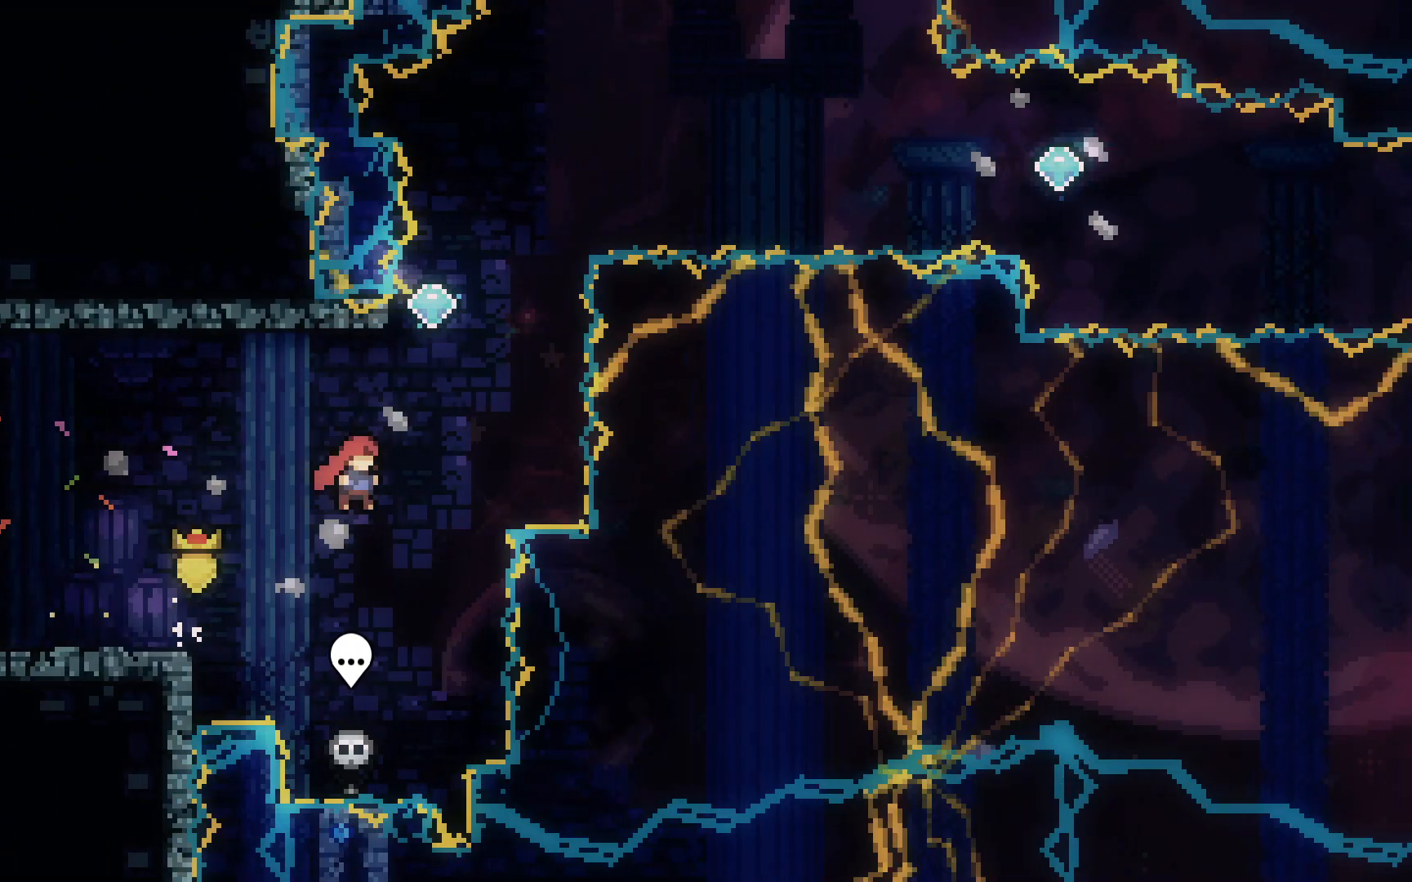
Gameplay with keyboard; each line is a JSON object with the keys held at the frame after it. "events" lists presses ("down") and releases ("up") of "dash", "demo", "down", "grab", "jump", "jump2", "left", "right", "talk" and "up" between this image and that frame as [ms after this image, input, new state], when the widget could be followed in between. No other keys are recorded. Mouse input is not recorded. Key names are as the overlay labels them; some are game actions (e.g. jump) rather than physical keys.
{"keys": ["dash", "jump2", "right", "up"], "events": [[150, "dash", "down"], [150, "jump2", "up"], [150, "right", "up"], [150, "up", "down"], [333, "right", "down"], [400, "jump2", "down"]]}
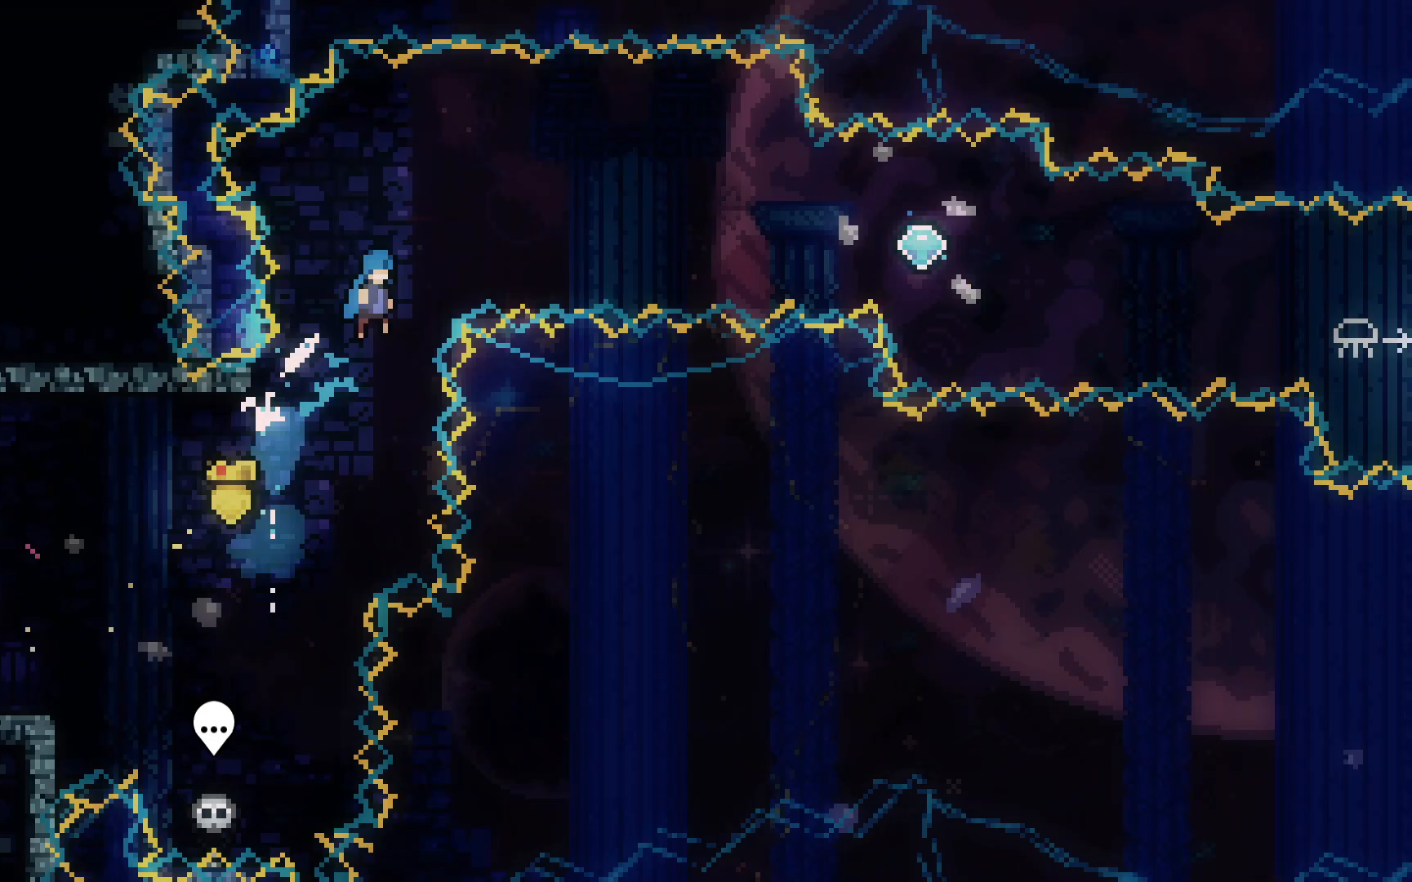
{"keys": ["jump2", "right"], "events": [[117, "up", "up"], [167, "dash", "up"]]}
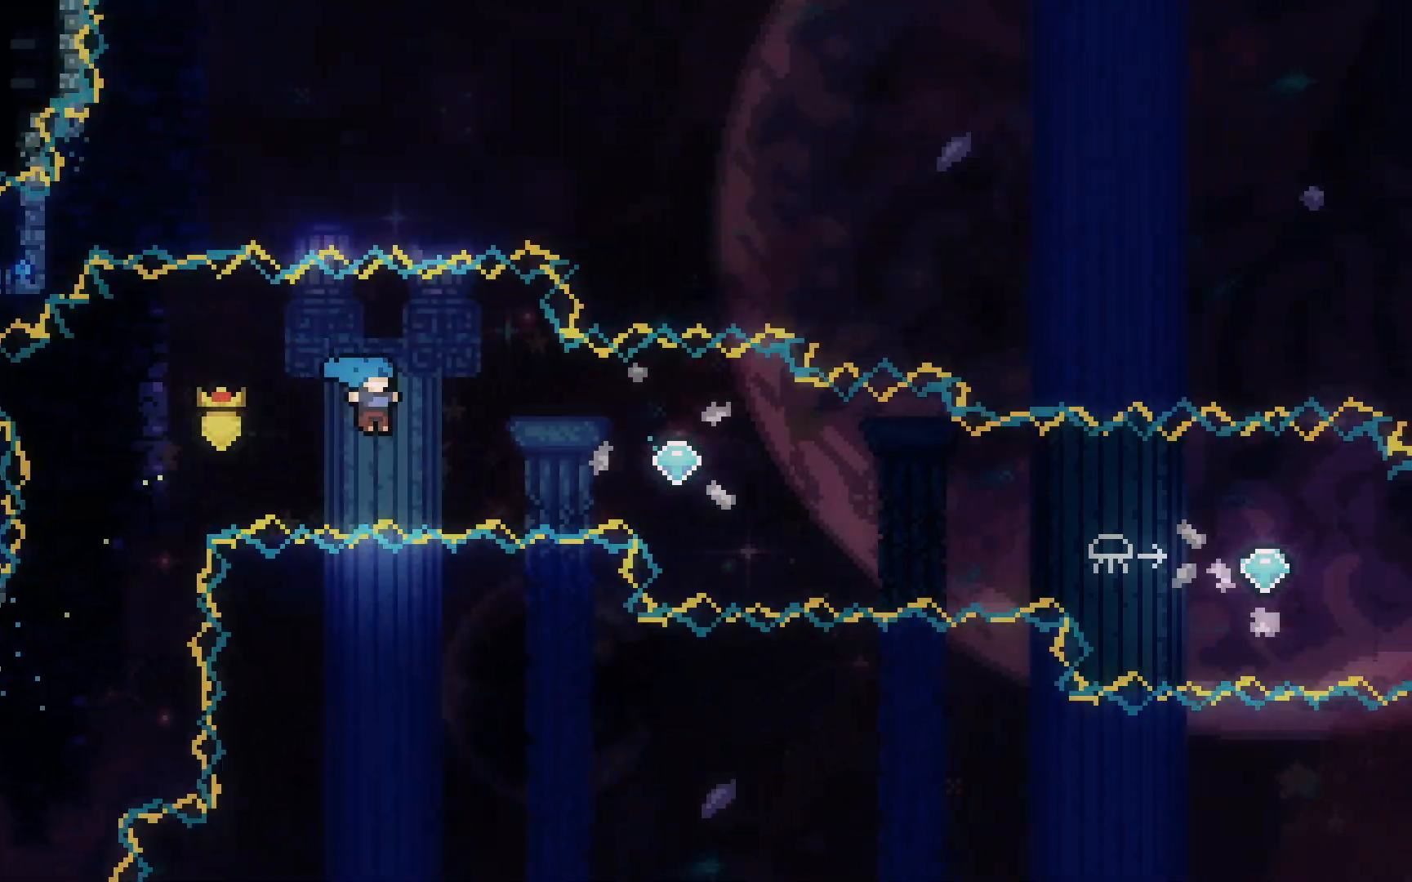
{"keys": ["dash", "grab", "jump2", "right"], "events": [[83, "dash", "down"], [183, "grab", "down"]]}
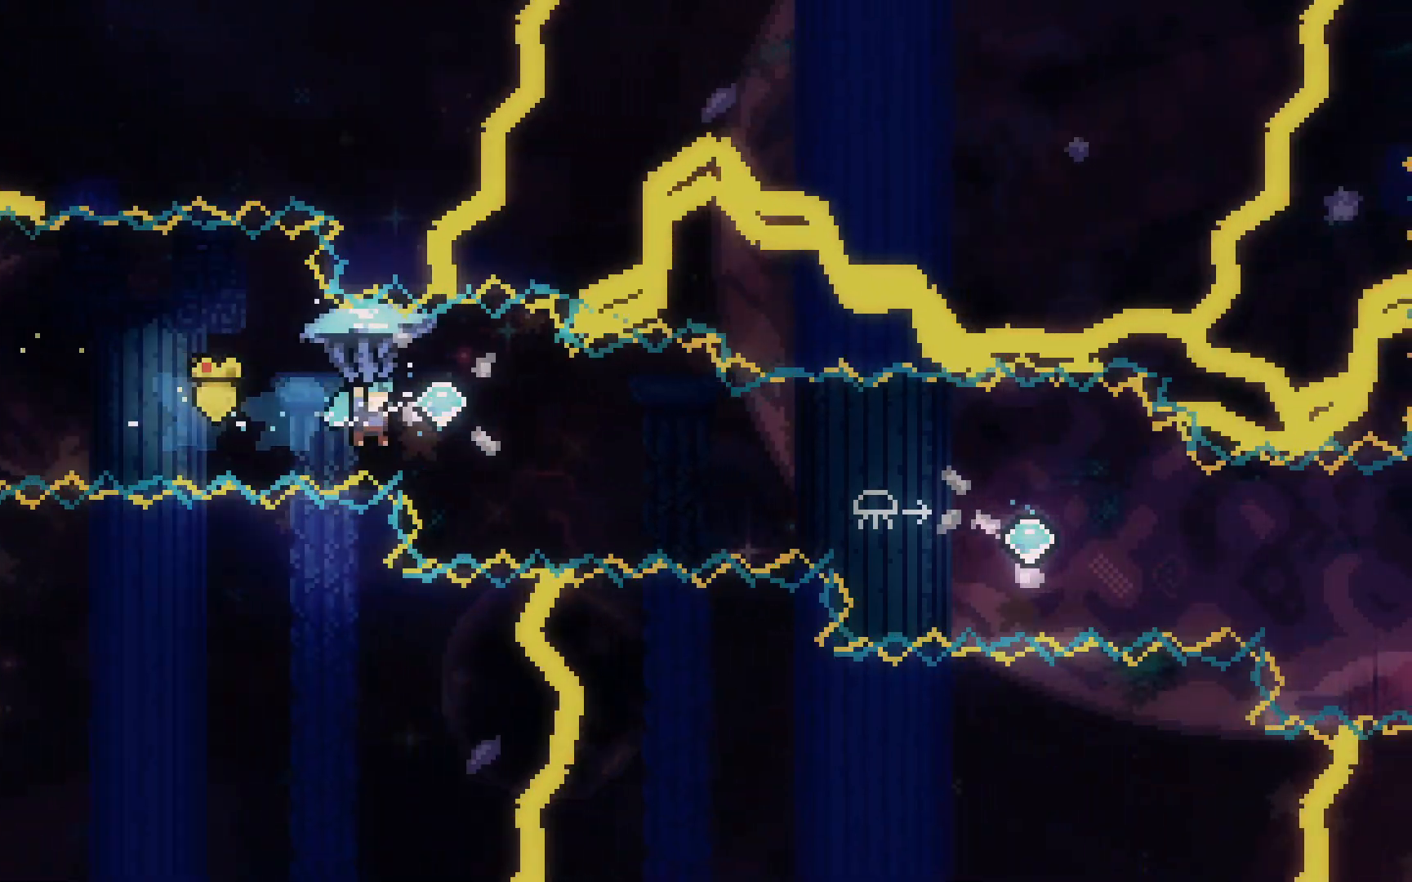
{"keys": ["grab", "jump2", "right"], "events": [[17, "dash", "up"]]}
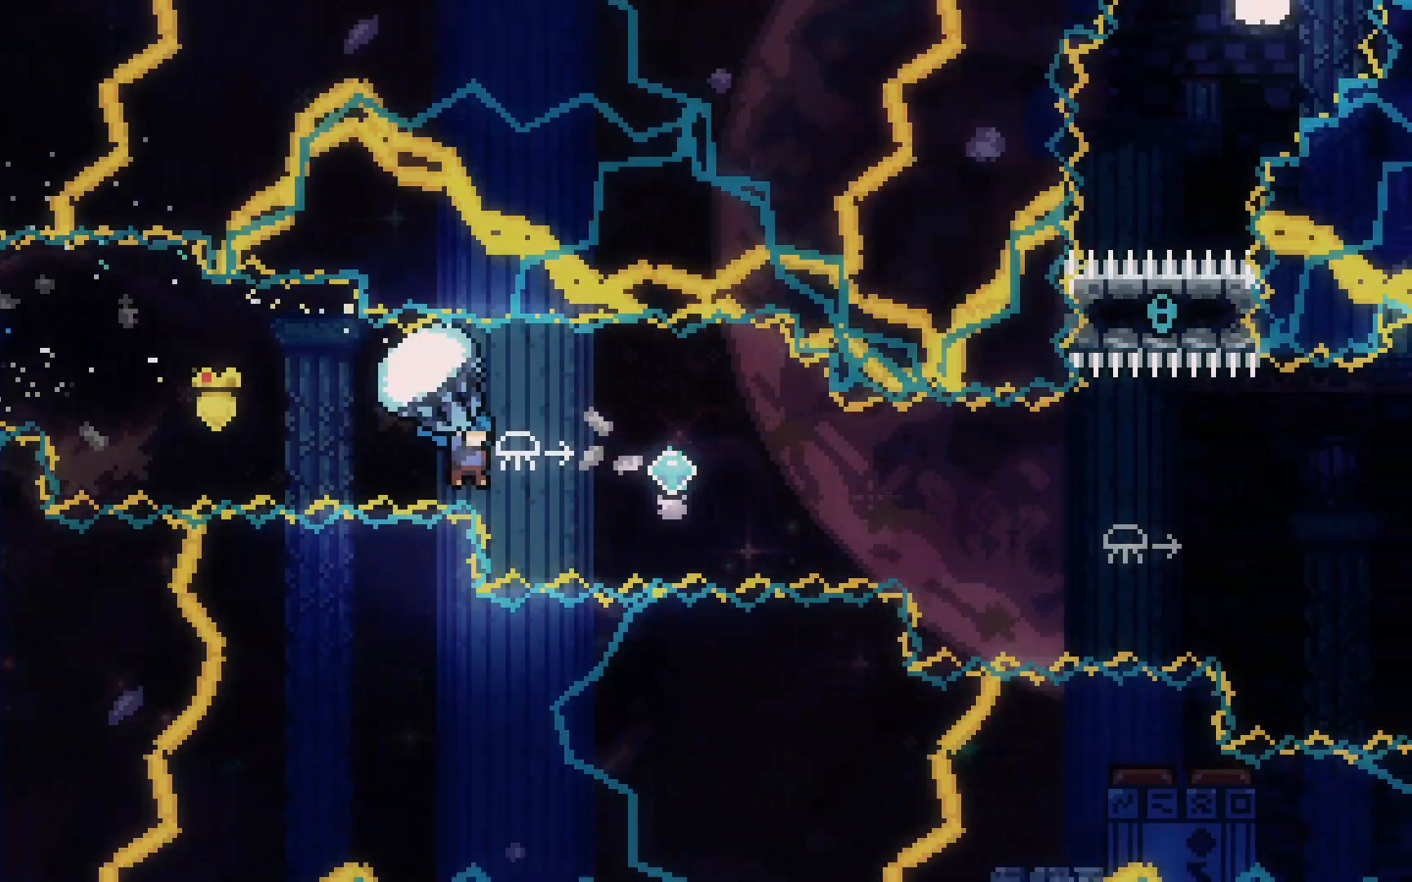
{"keys": ["grab", "jump2", "right"], "events": [[17, "grab", "up"], [83, "dash", "down"], [133, "grab", "down"], [400, "dash", "up"]]}
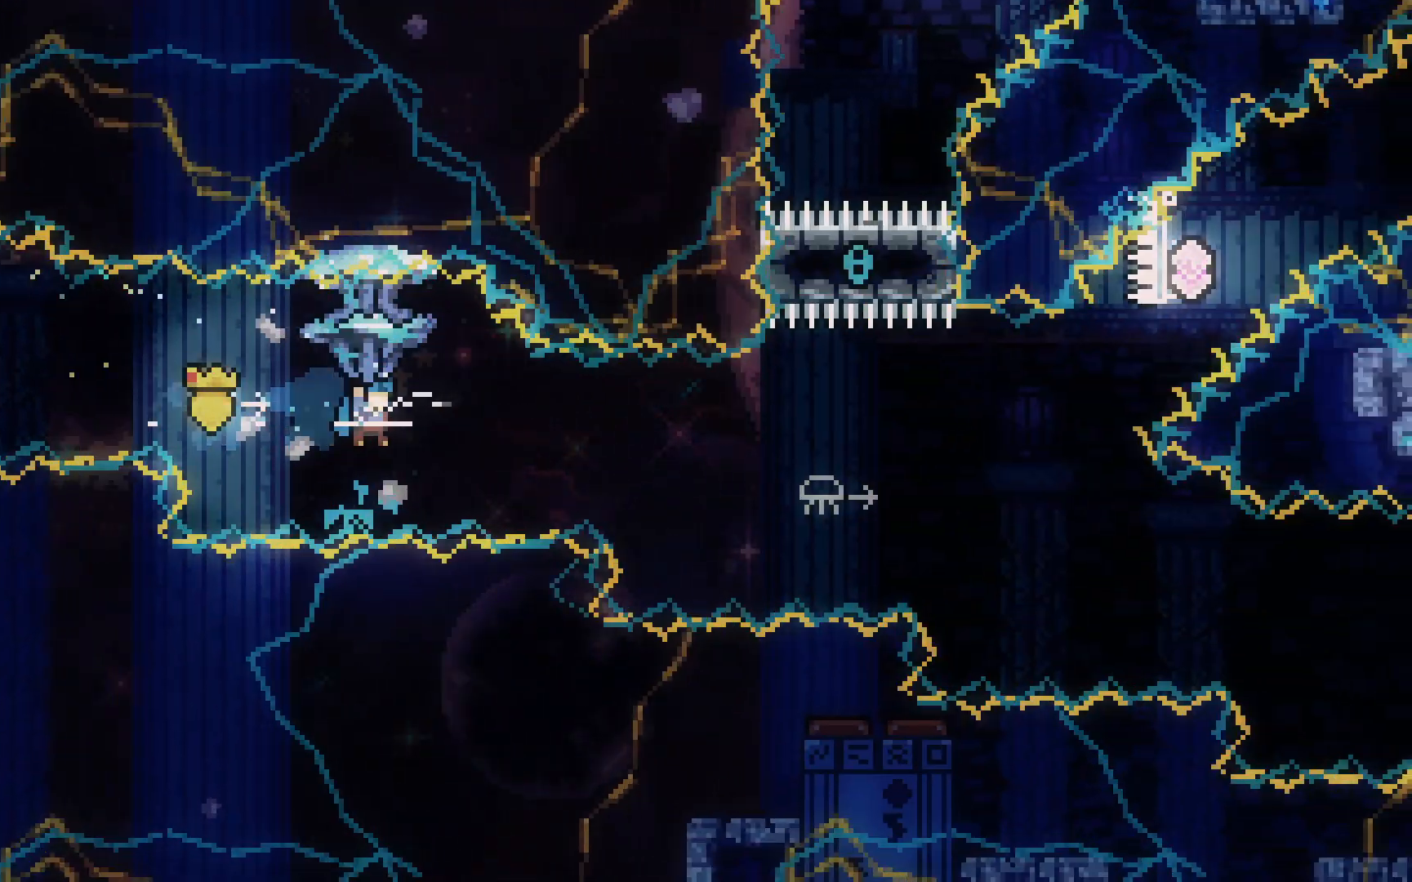
{"keys": ["dash", "jump2", "right"], "events": [[417, "grab", "up"], [467, "dash", "down"]]}
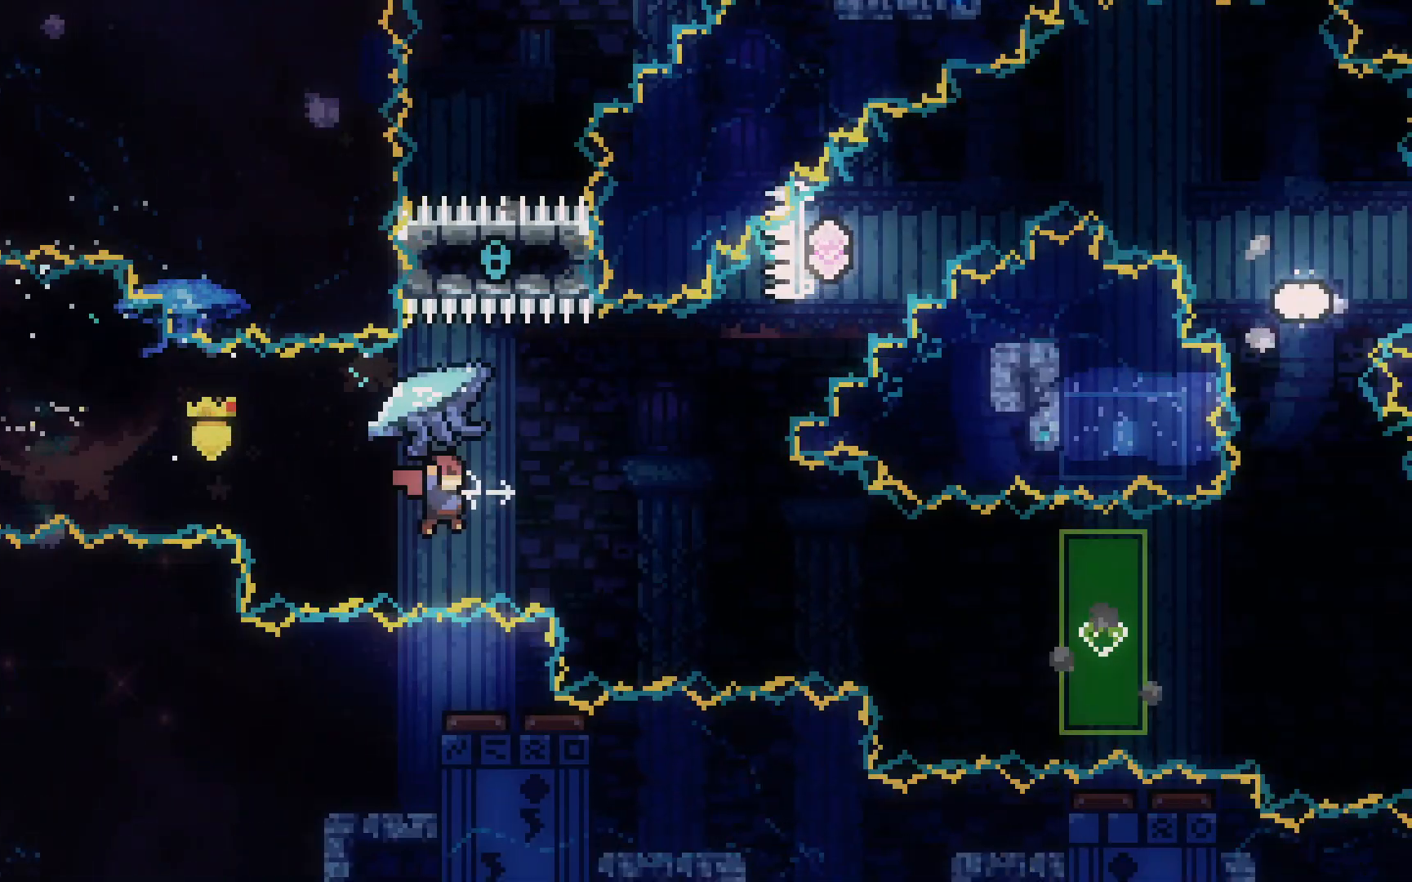
{"keys": ["grab", "jump2", "right"], "events": [[17, "grab", "down"], [350, "dash", "up"]]}
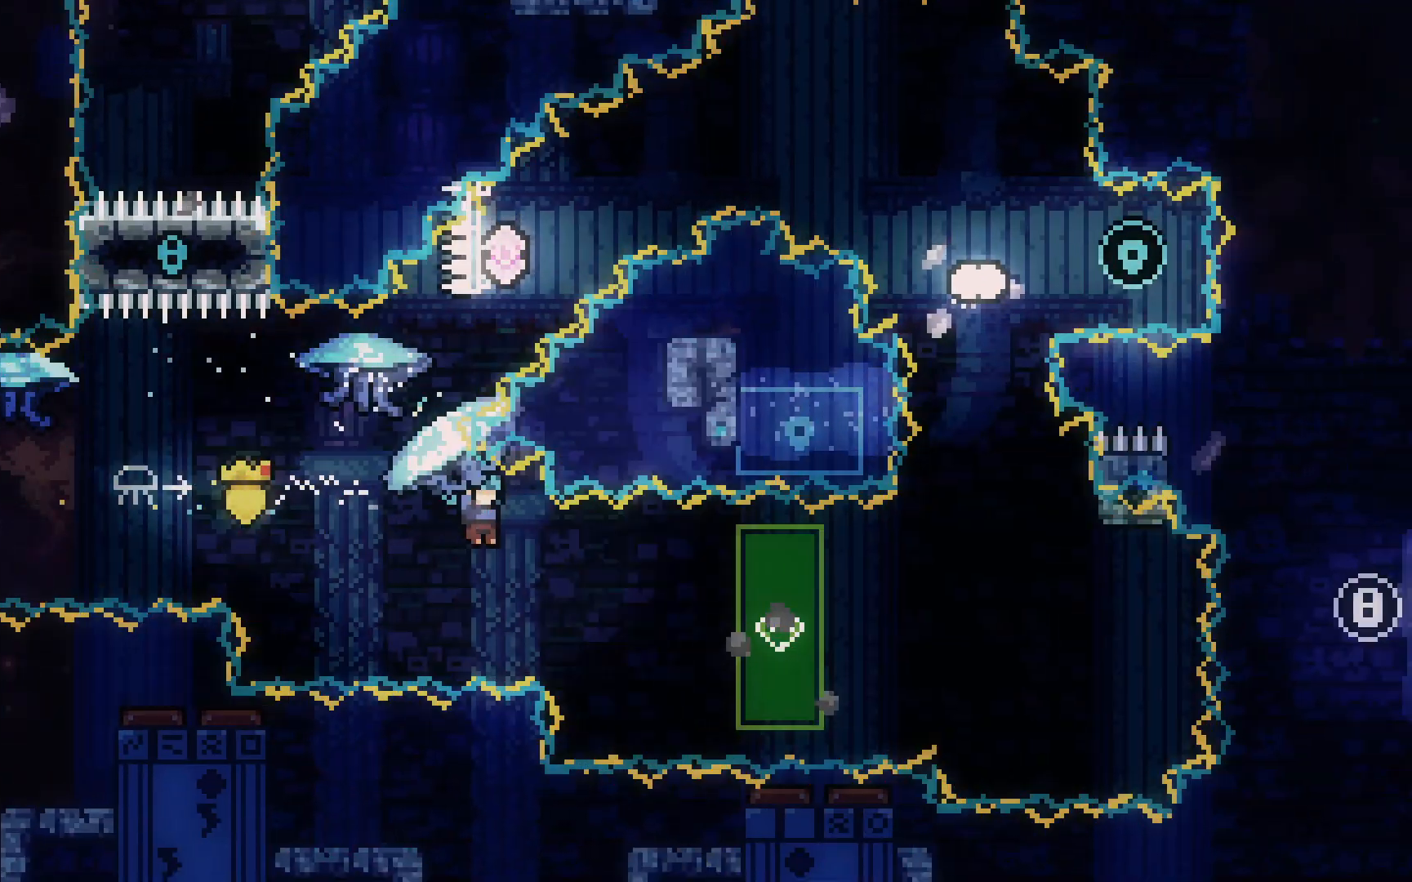
{"keys": ["grab", "jump2", "right"], "events": []}
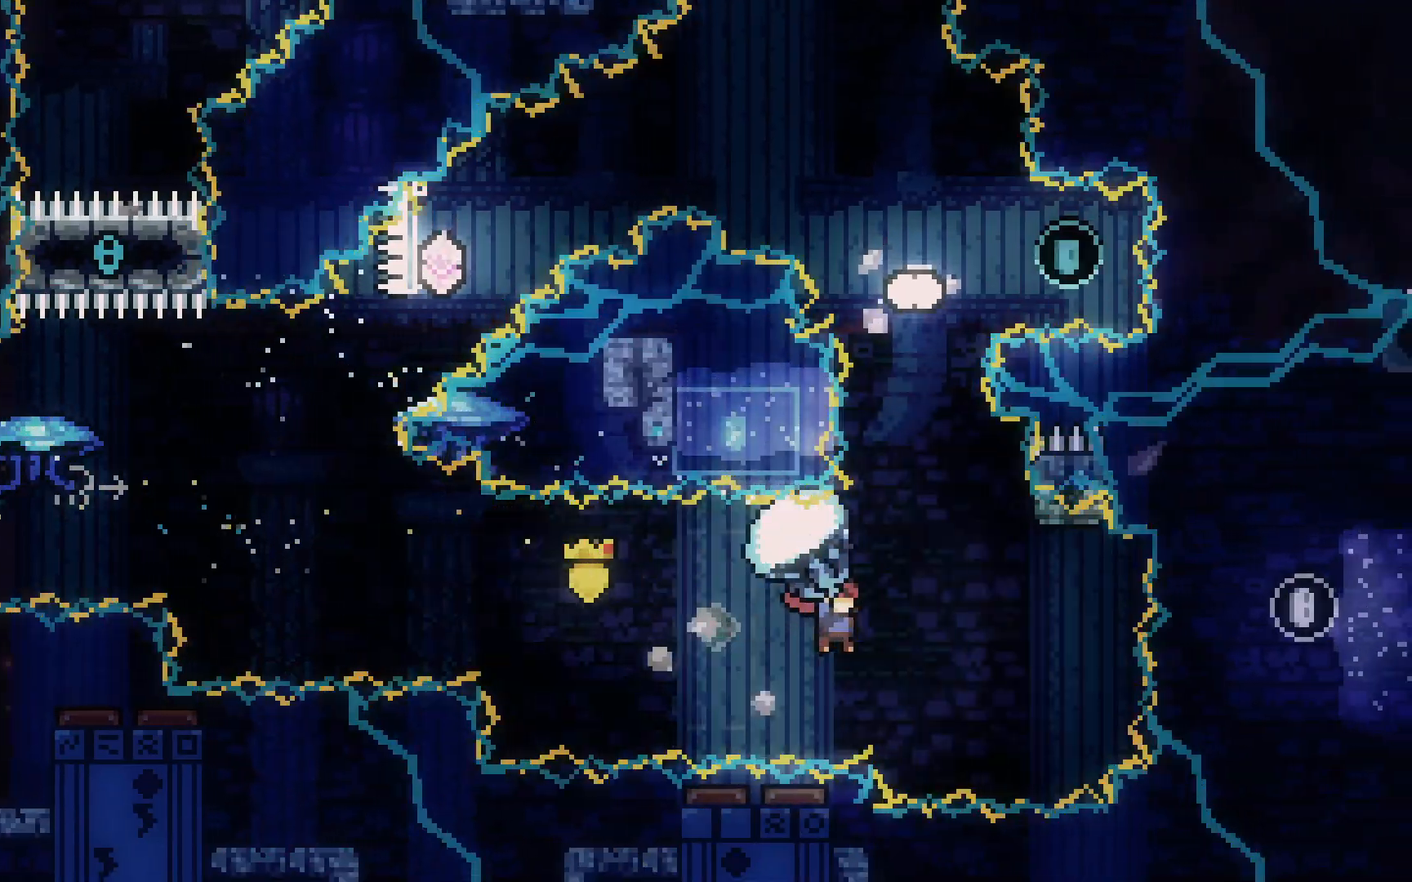
{"keys": ["dash", "up"], "events": [[283, "grab", "up"], [283, "jump2", "up"], [283, "right", "up"], [283, "up", "down"], [317, "dash", "down"]]}
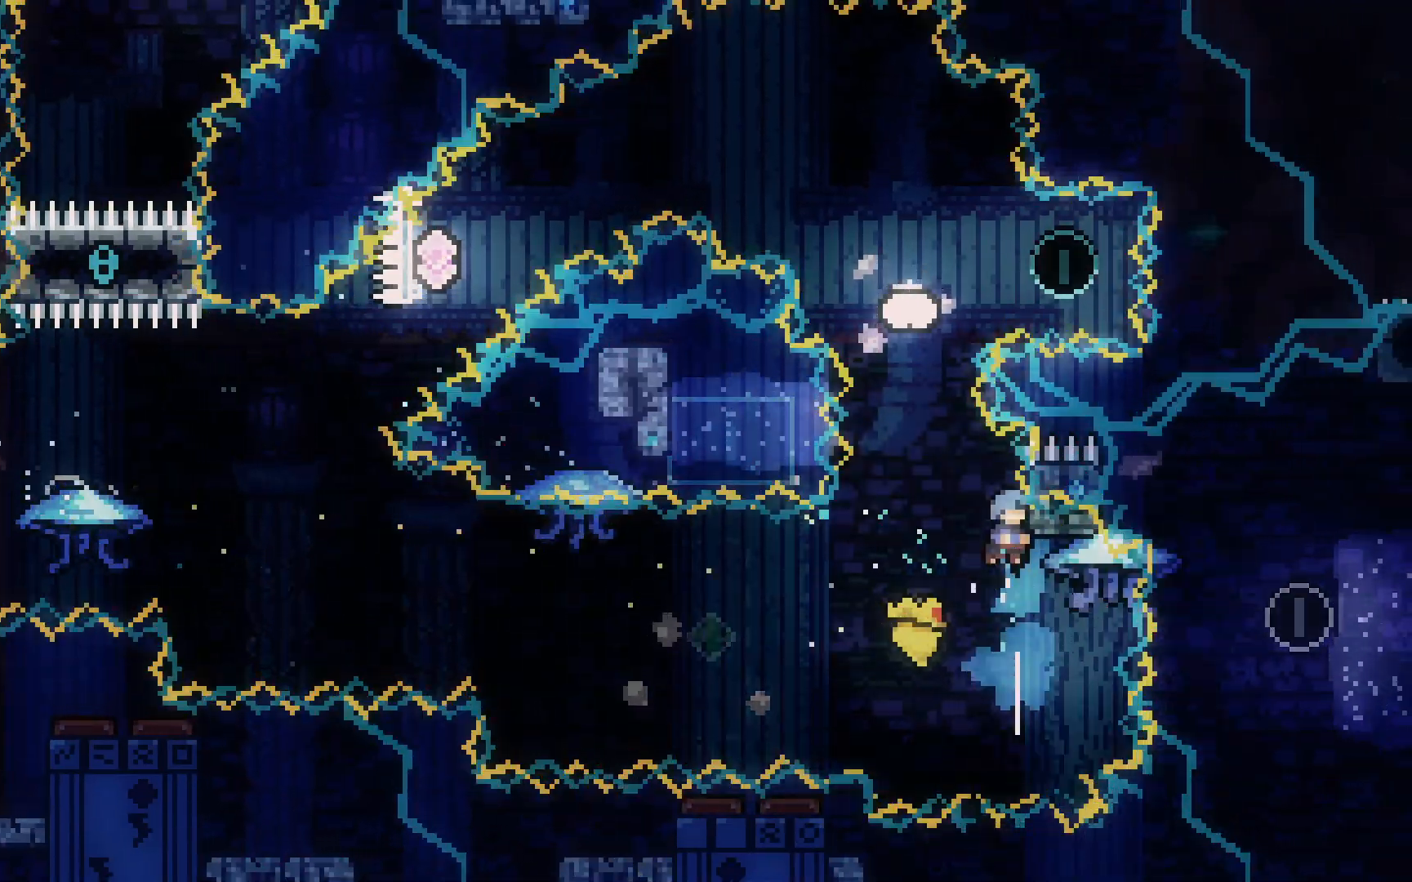
{"keys": ["dash", "right"], "events": [[67, "jump2", "down"], [283, "dash", "up"], [283, "up", "up"], [433, "dash", "down"], [433, "right", "down"], [483, "jump2", "up"]]}
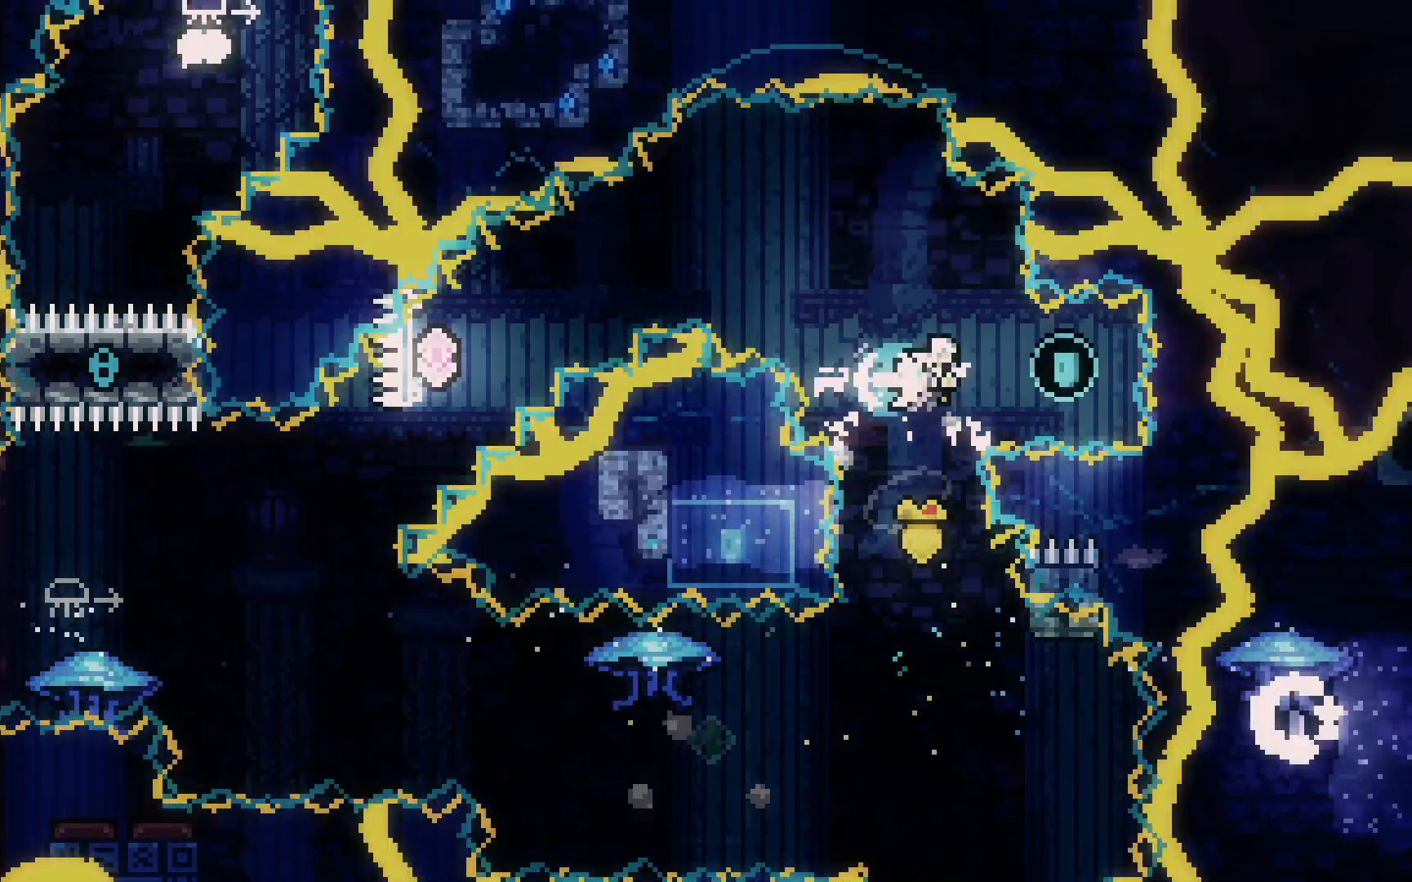
{"keys": ["jump2", "left"], "events": [[117, "jump2", "down"], [117, "left", "down"], [117, "right", "up"], [350, "dash", "up"]]}
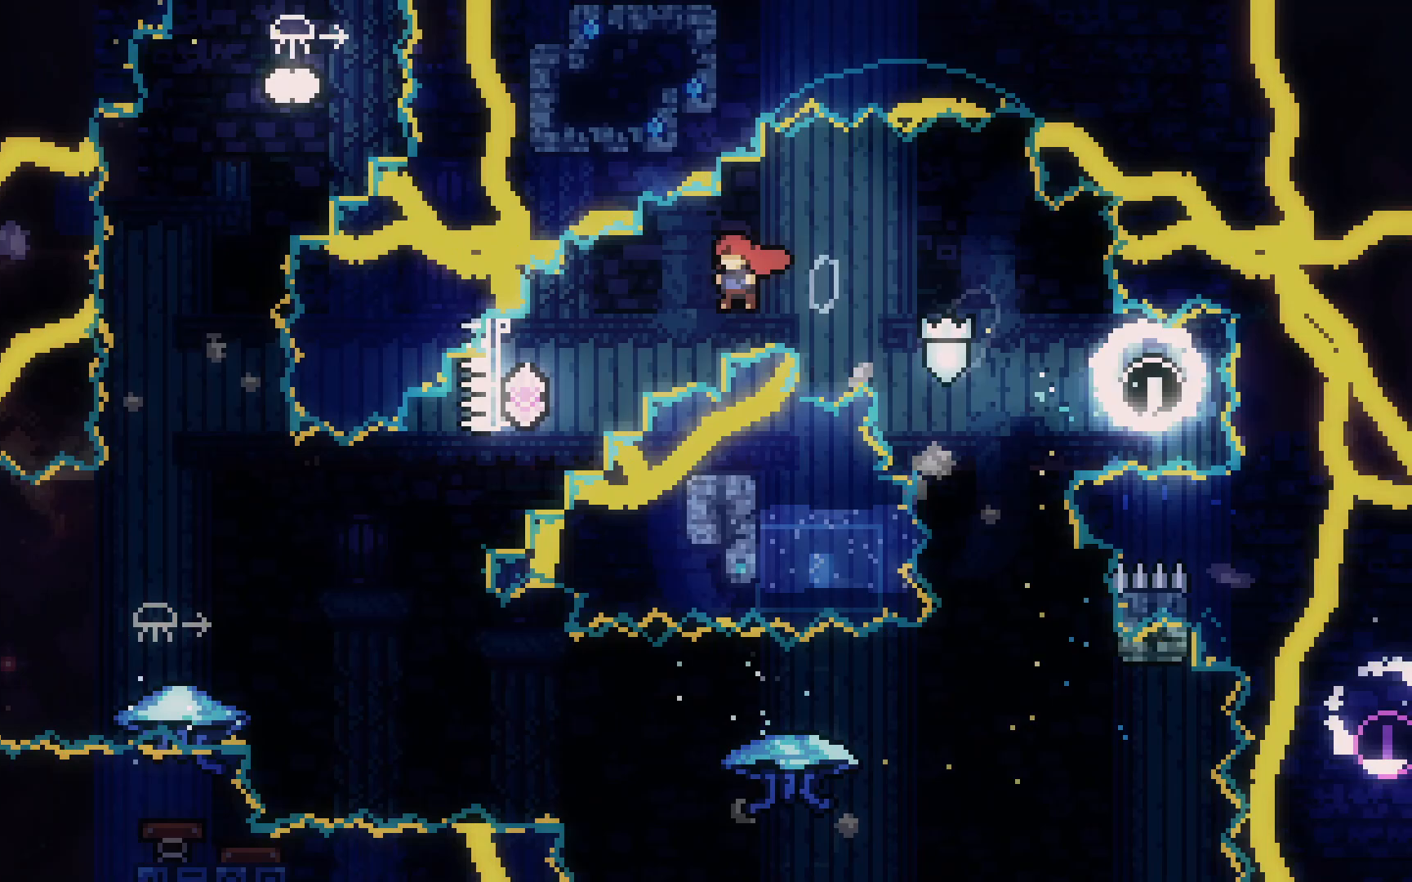
{"keys": ["jump2", "left"], "events": [[183, "dash", "down"], [183, "down", "down"], [417, "dash", "up"], [417, "down", "up"]]}
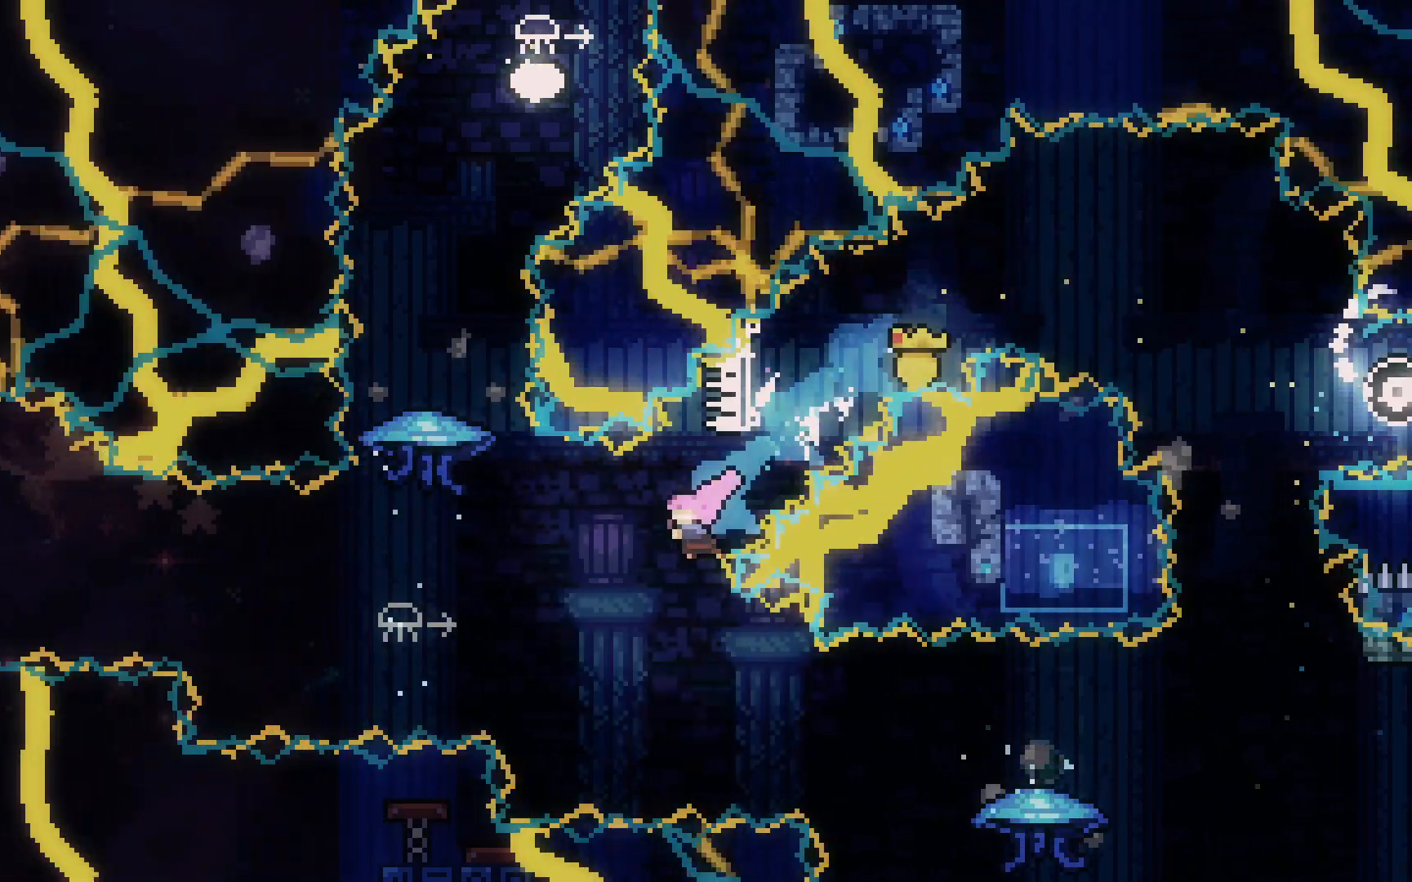
{"keys": ["dash", "jump2", "up"], "events": [[117, "dash", "down"], [117, "up", "down"], [300, "dash", "up"], [383, "left", "up"], [433, "dash", "down"]]}
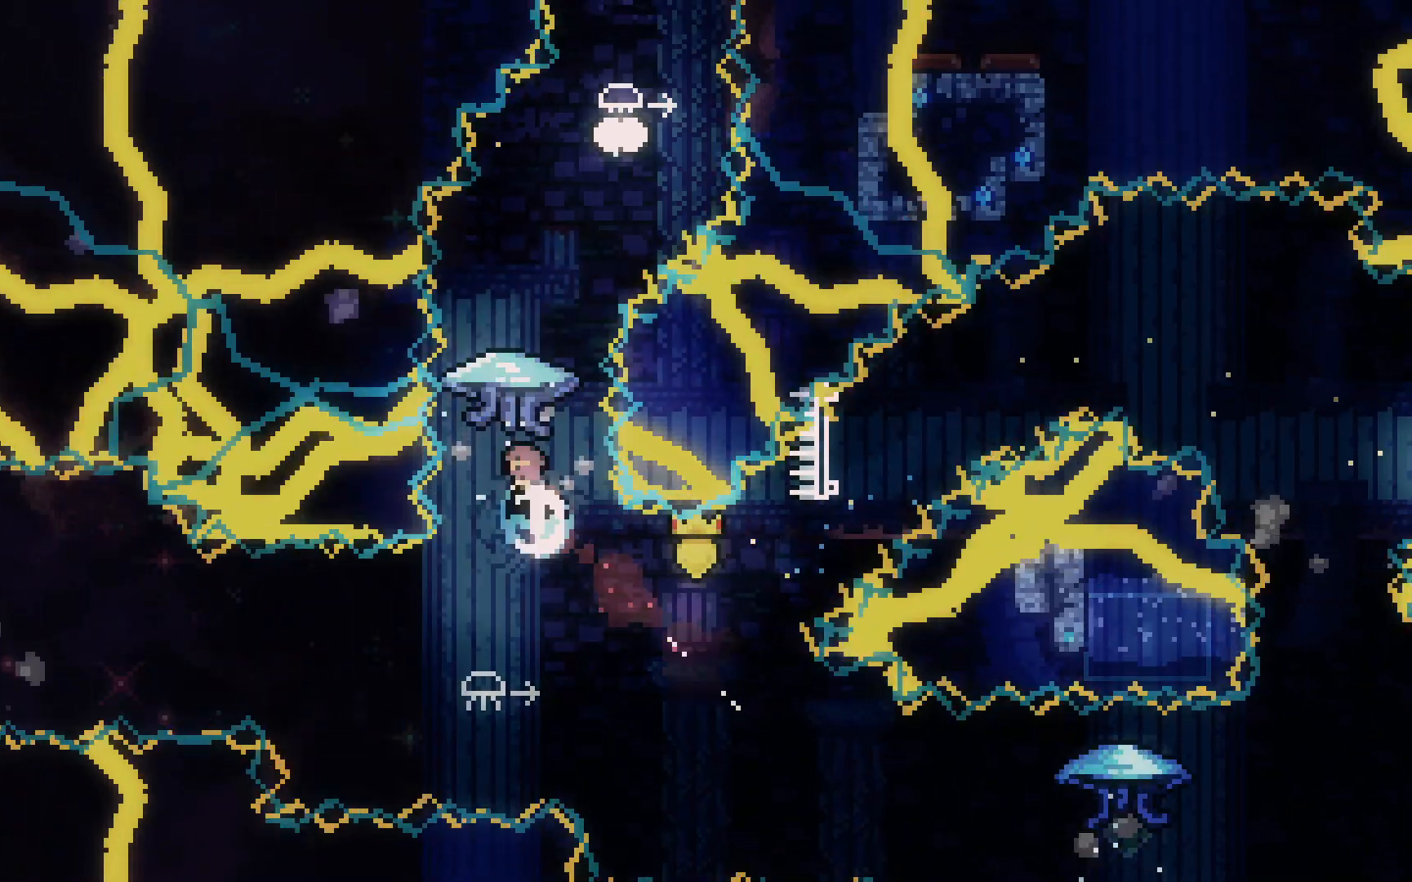
{"keys": ["grab", "jump2", "right", "up"], "events": [[67, "grab", "down"], [350, "right", "down"], [450, "dash", "up"]]}
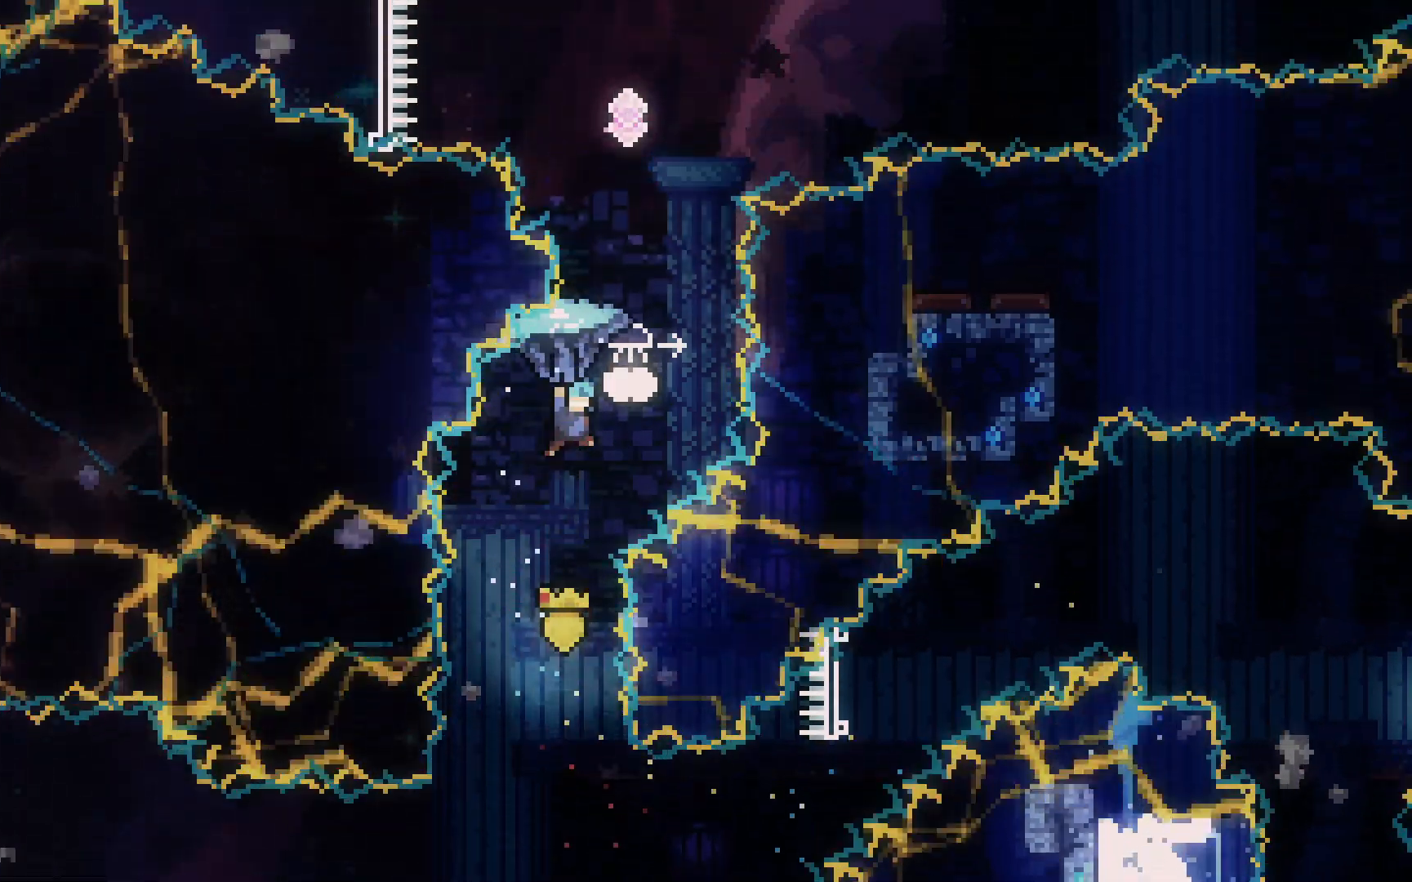
{"keys": ["grab", "jump2", "right", "up"], "events": [[83, "right", "up"], [367, "right", "down"]]}
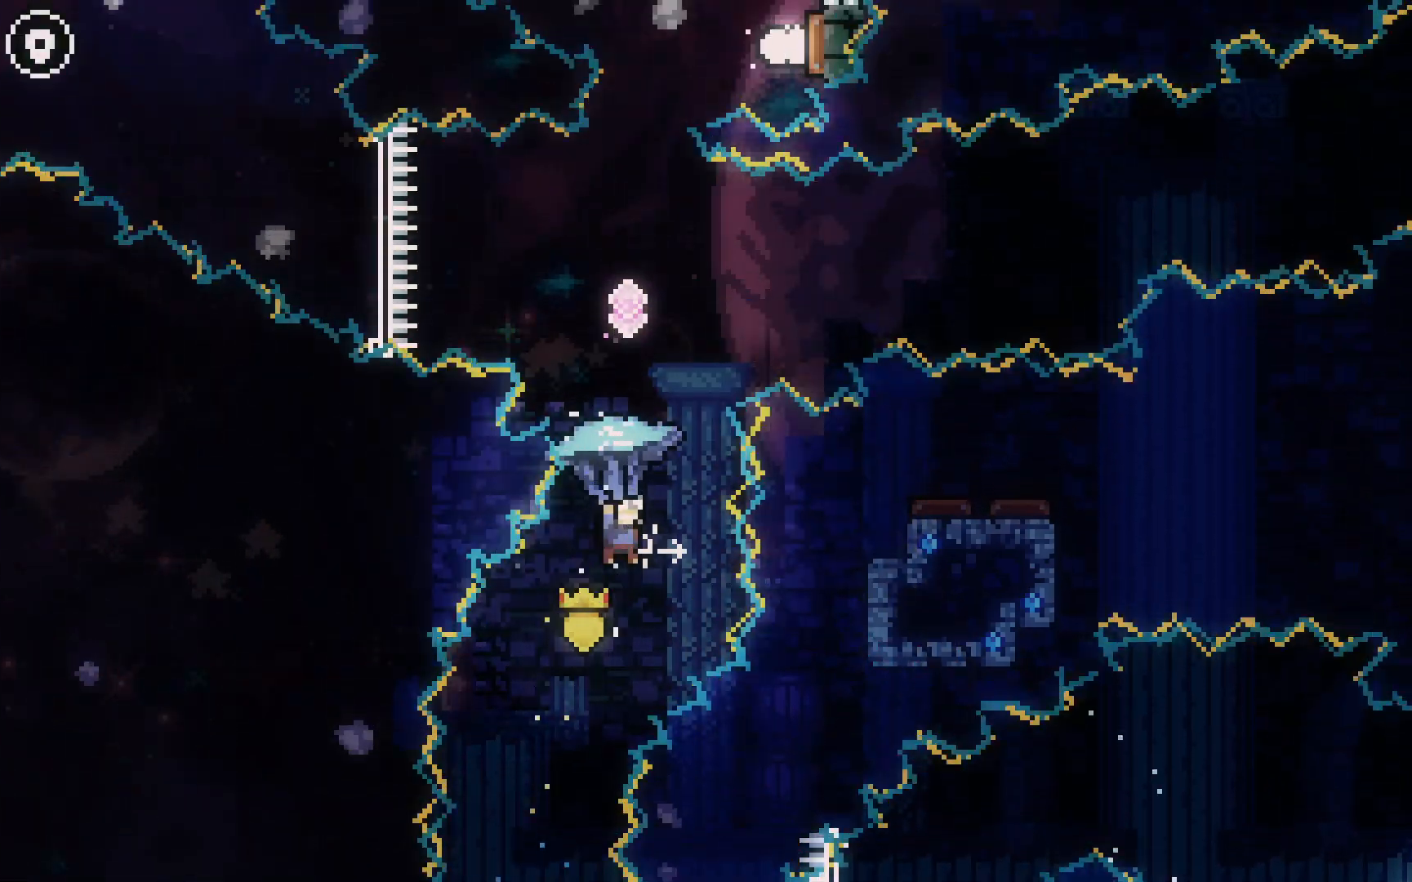
{"keys": ["jump2", "up"], "events": [[67, "grab", "up"], [67, "right", "up"], [100, "dash", "down"], [333, "right", "down"], [383, "dash", "up"], [483, "right", "up"]]}
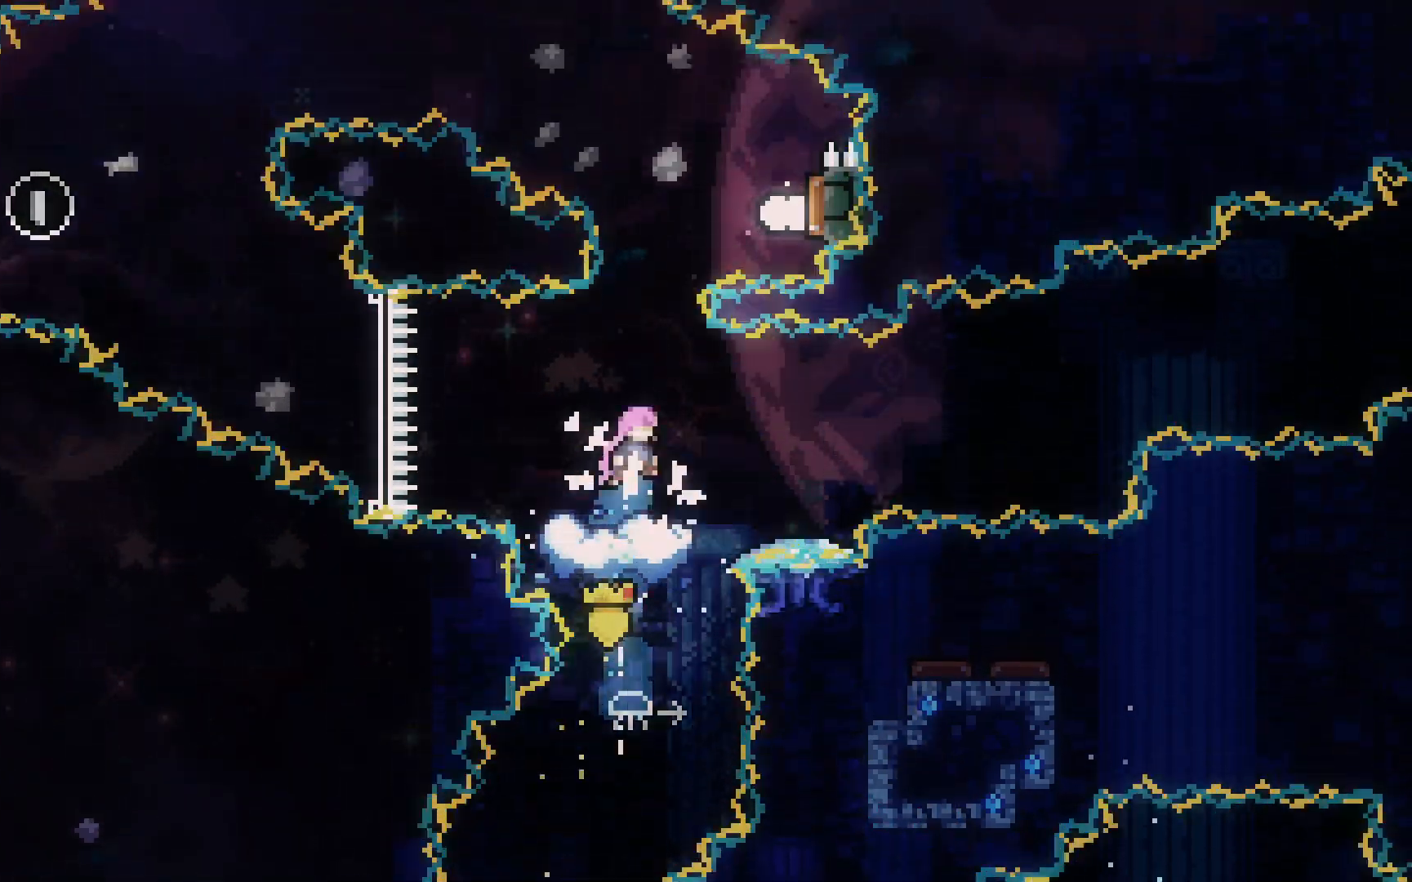
{"keys": ["dash", "right"], "events": [[33, "dash", "down"], [267, "dash", "up"], [267, "right", "down"], [267, "up", "up"], [317, "jump2", "up"], [350, "dash", "down"]]}
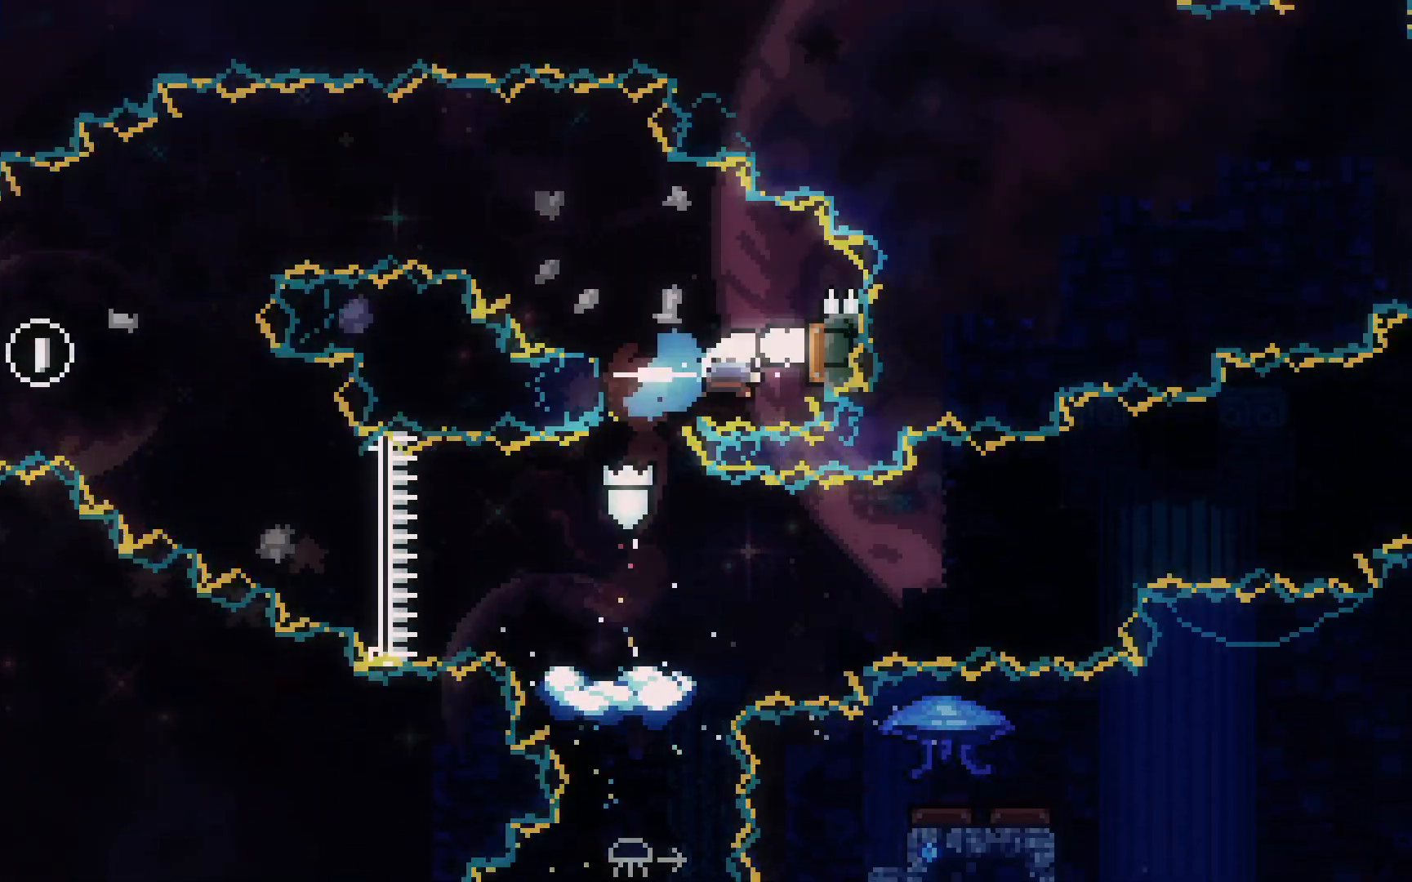
{"keys": ["left"], "events": [[50, "left", "down"], [50, "right", "up"], [83, "dash", "up"]]}
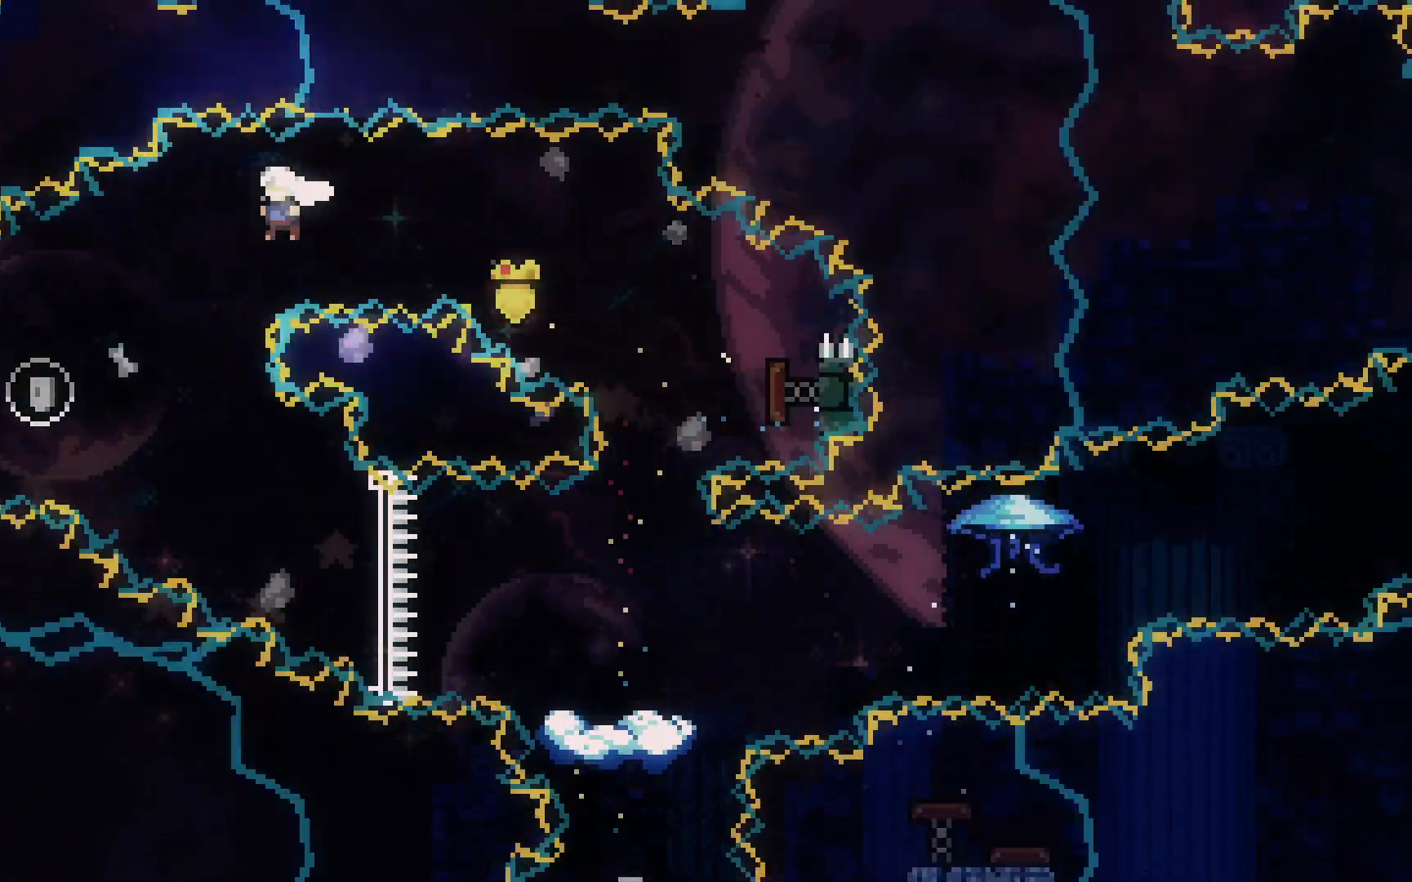
{"keys": ["demo", "left"], "events": [[50, "left", "up"], [350, "demo", "down"], [350, "left", "down"]]}
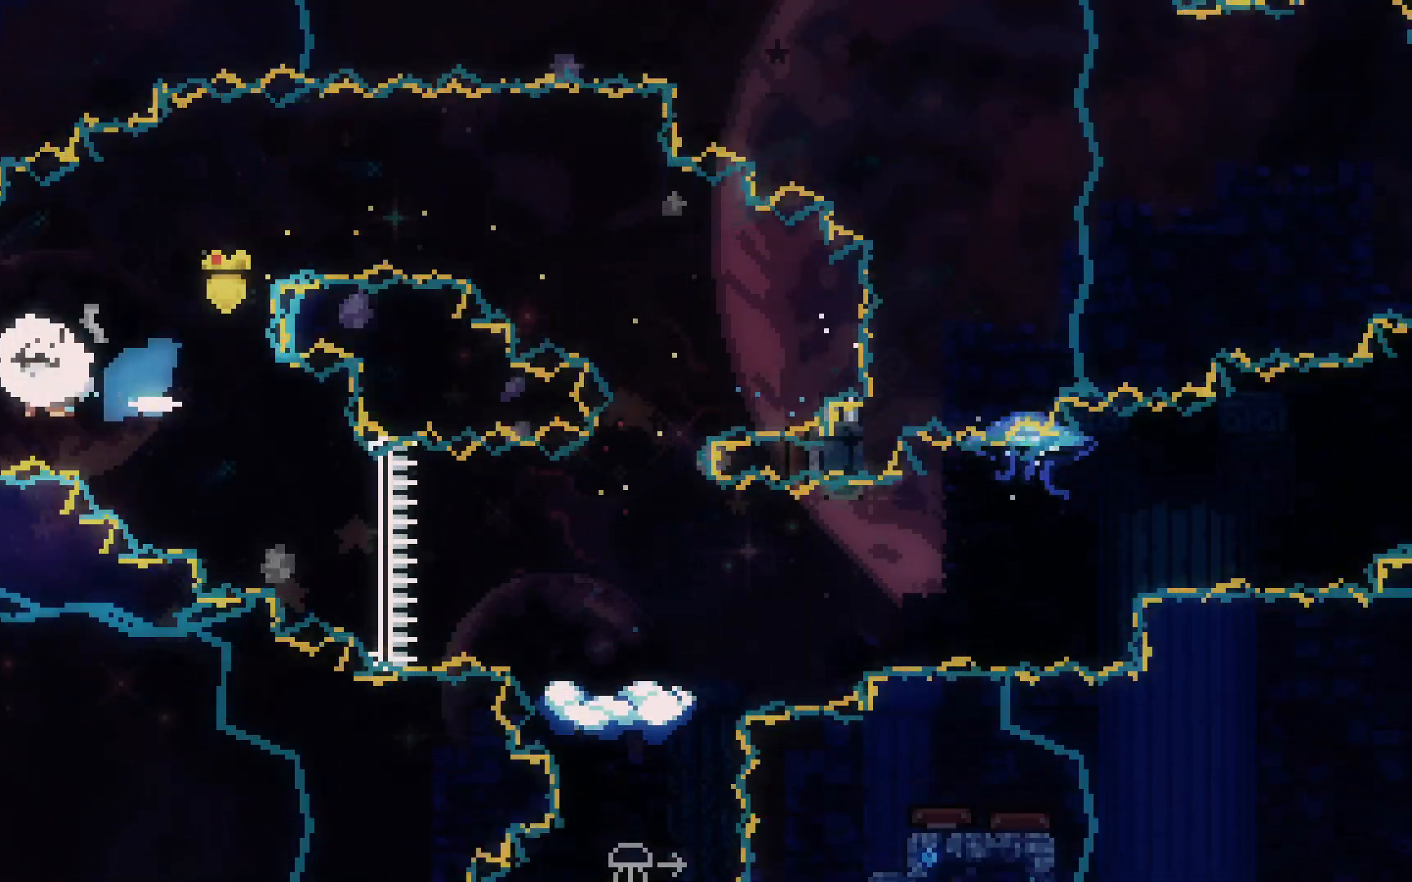
{"keys": ["dash", "grab", "right"], "events": [[33, "down", "down"], [33, "left", "up"], [33, "right", "down"], [67, "demo", "up"], [67, "jump2", "down"], [117, "dash", "down"], [117, "grab", "down"], [217, "jump2", "up"], [400, "down", "up"]]}
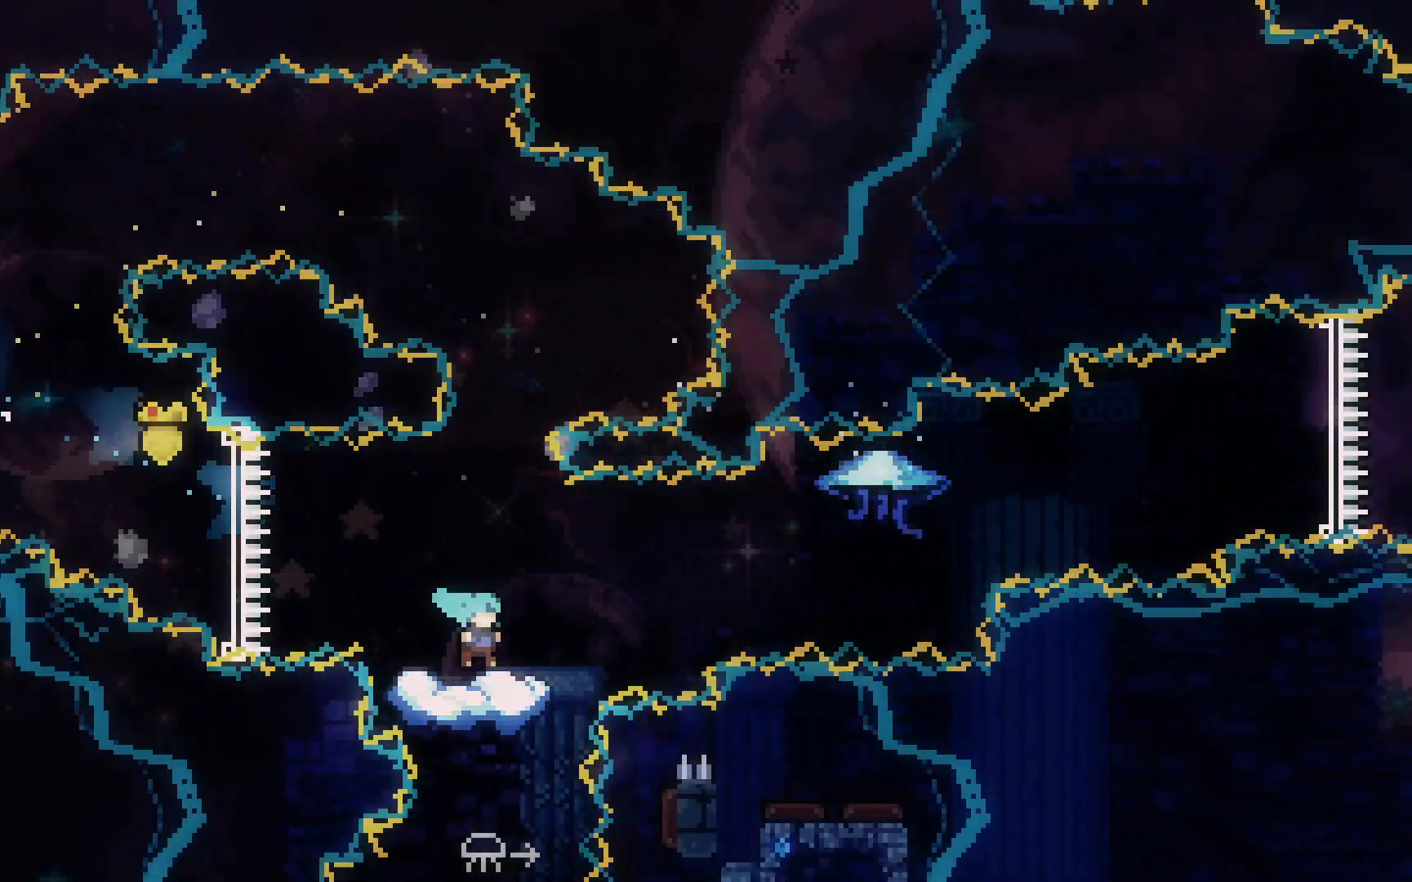
{"keys": ["grab", "jump2", "right", "up"], "events": [[83, "jump2", "down"], [333, "up", "down"], [467, "dash", "up"]]}
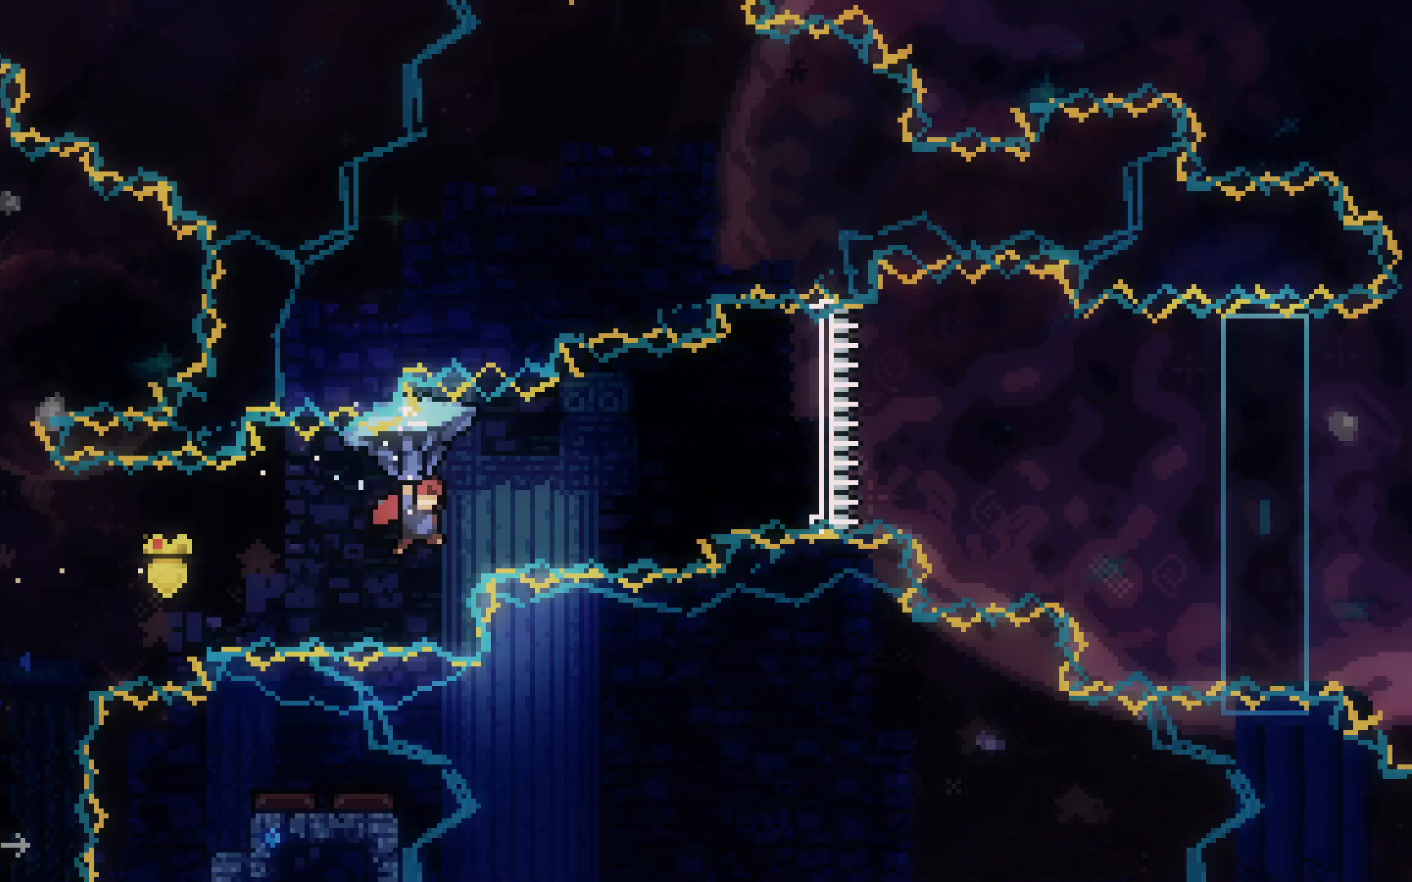
{"keys": ["grab", "jump2", "right", "up"], "events": []}
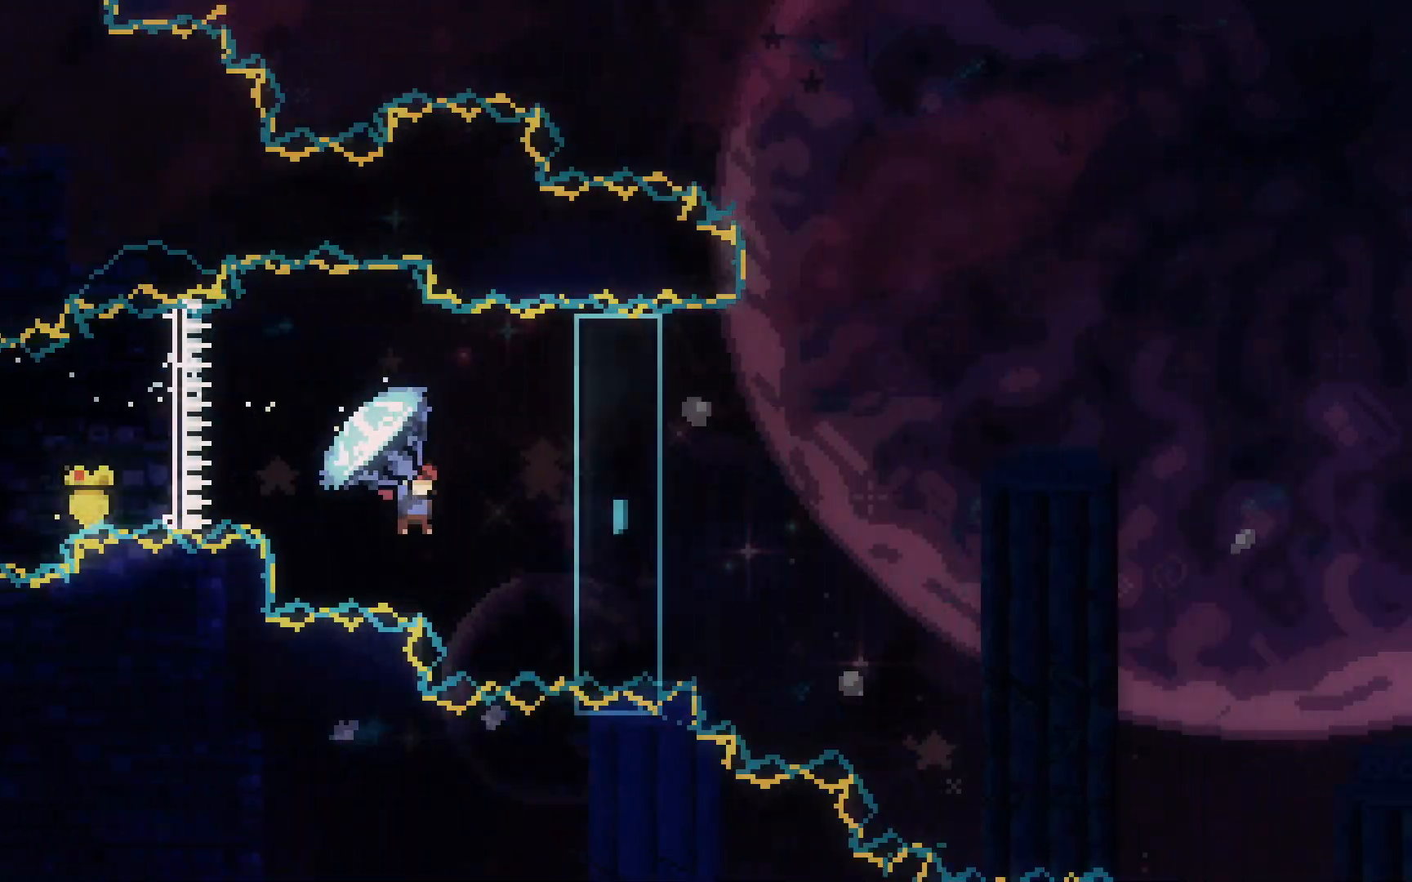
{"keys": ["grab", "jump2", "right", "up"], "events": []}
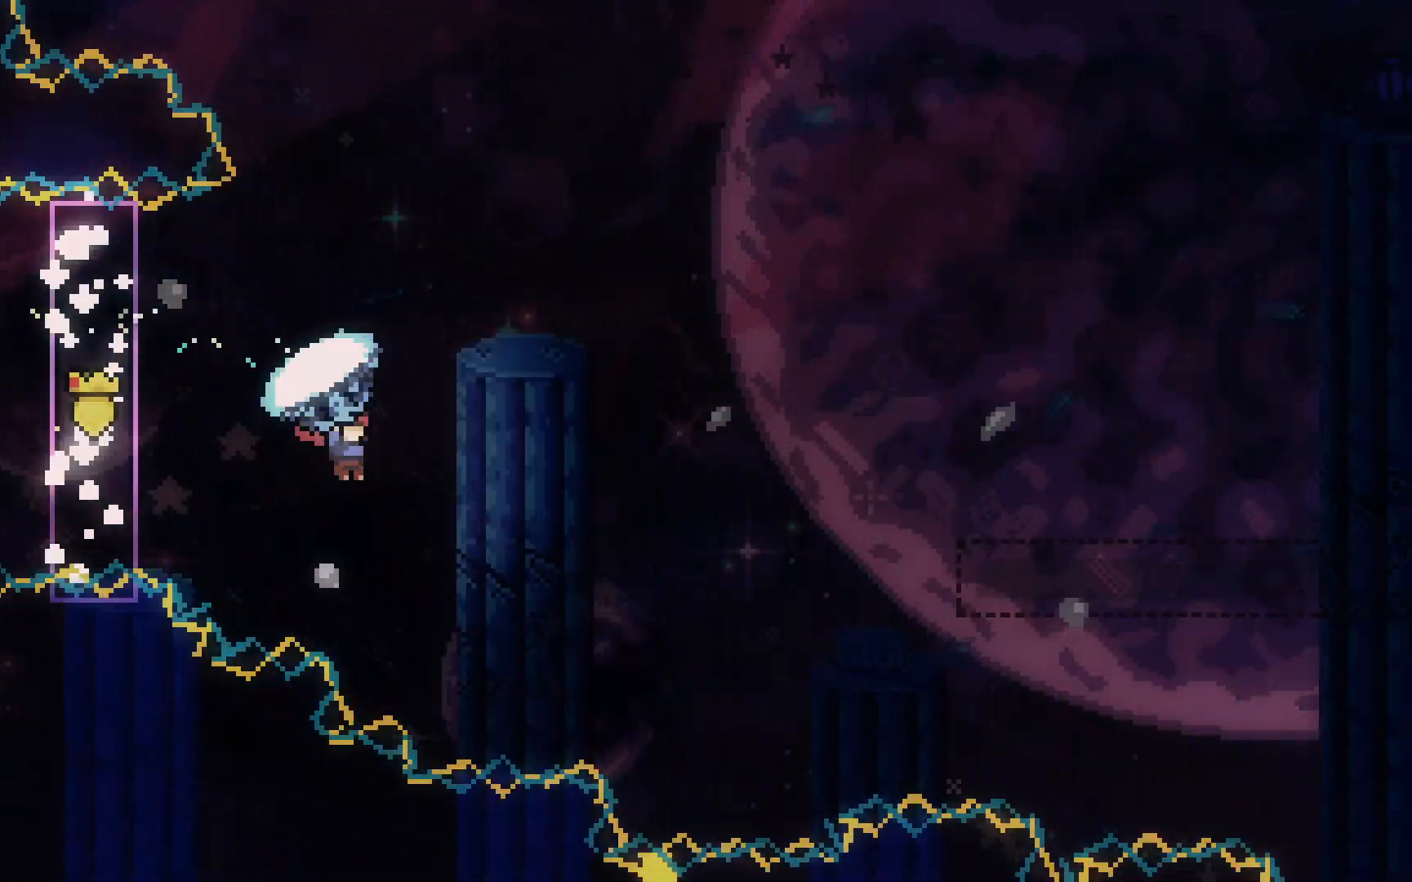
{"keys": ["grab", "right", "up"], "events": [[367, "jump2", "up"]]}
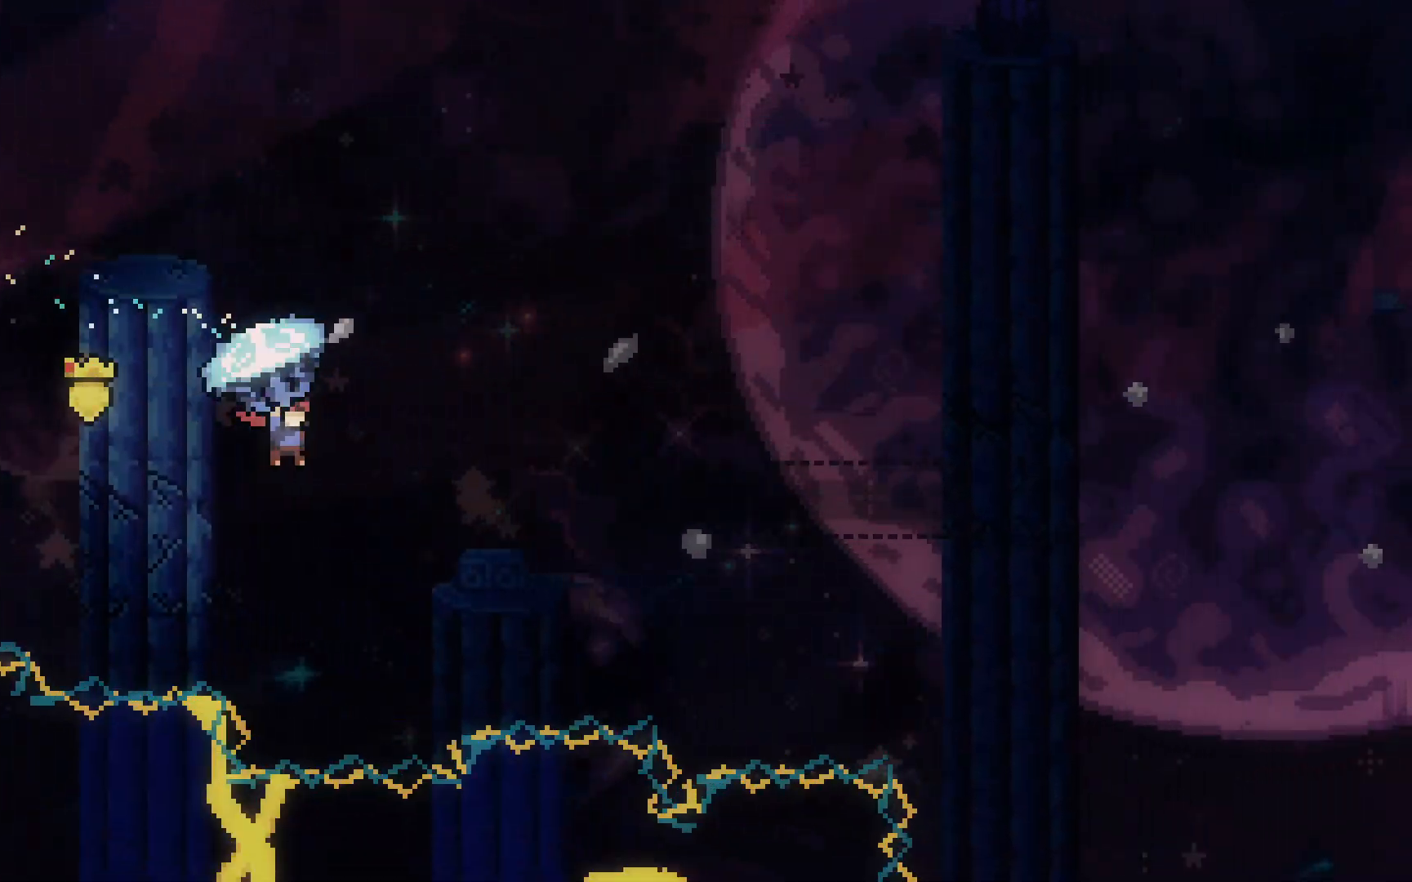
{"keys": ["grab", "right", "up"], "events": []}
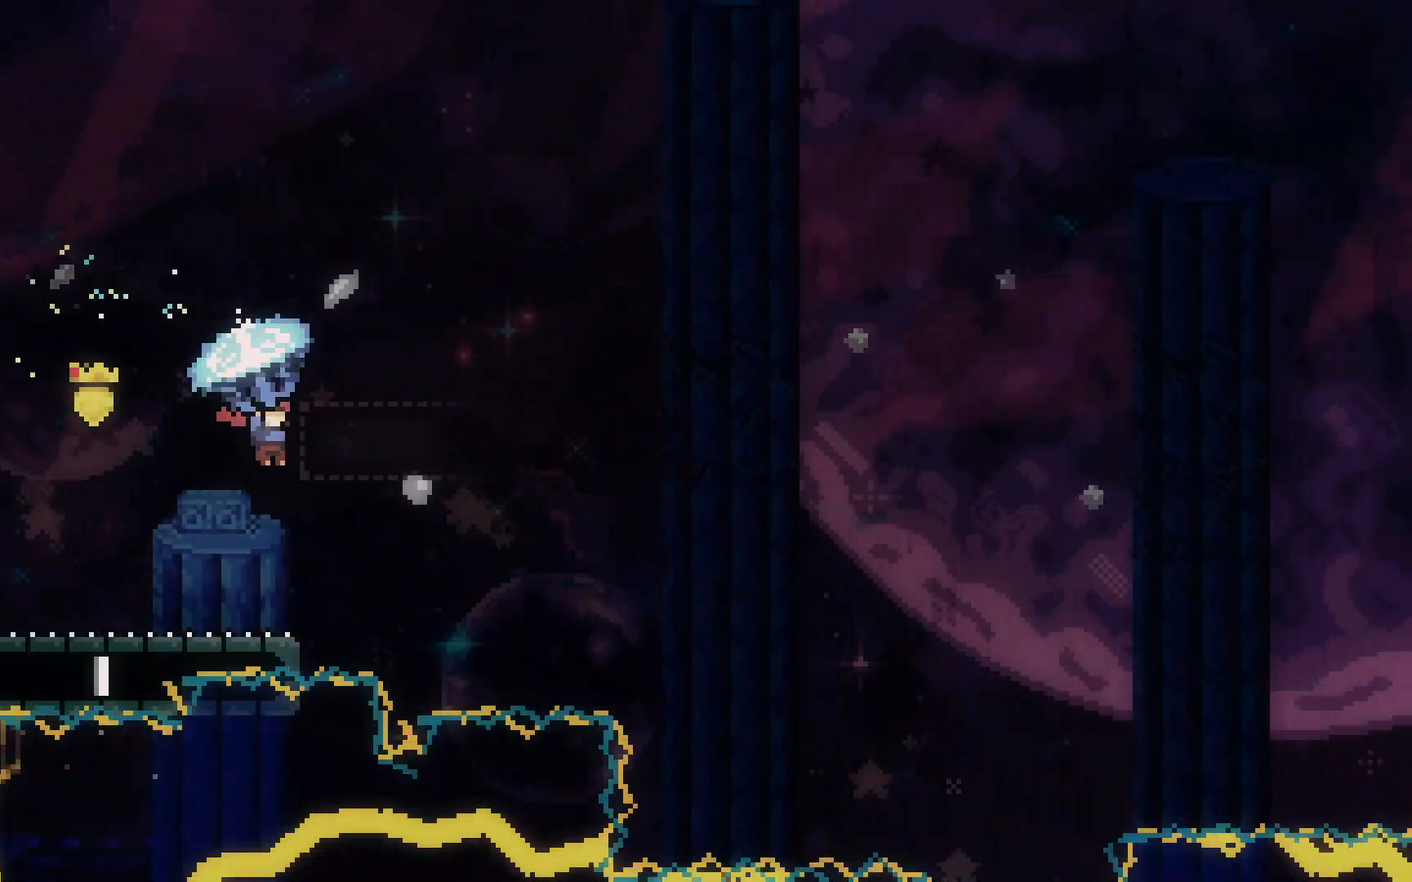
{"keys": ["grab", "jump2", "right", "up"], "events": [[167, "jump2", "down"]]}
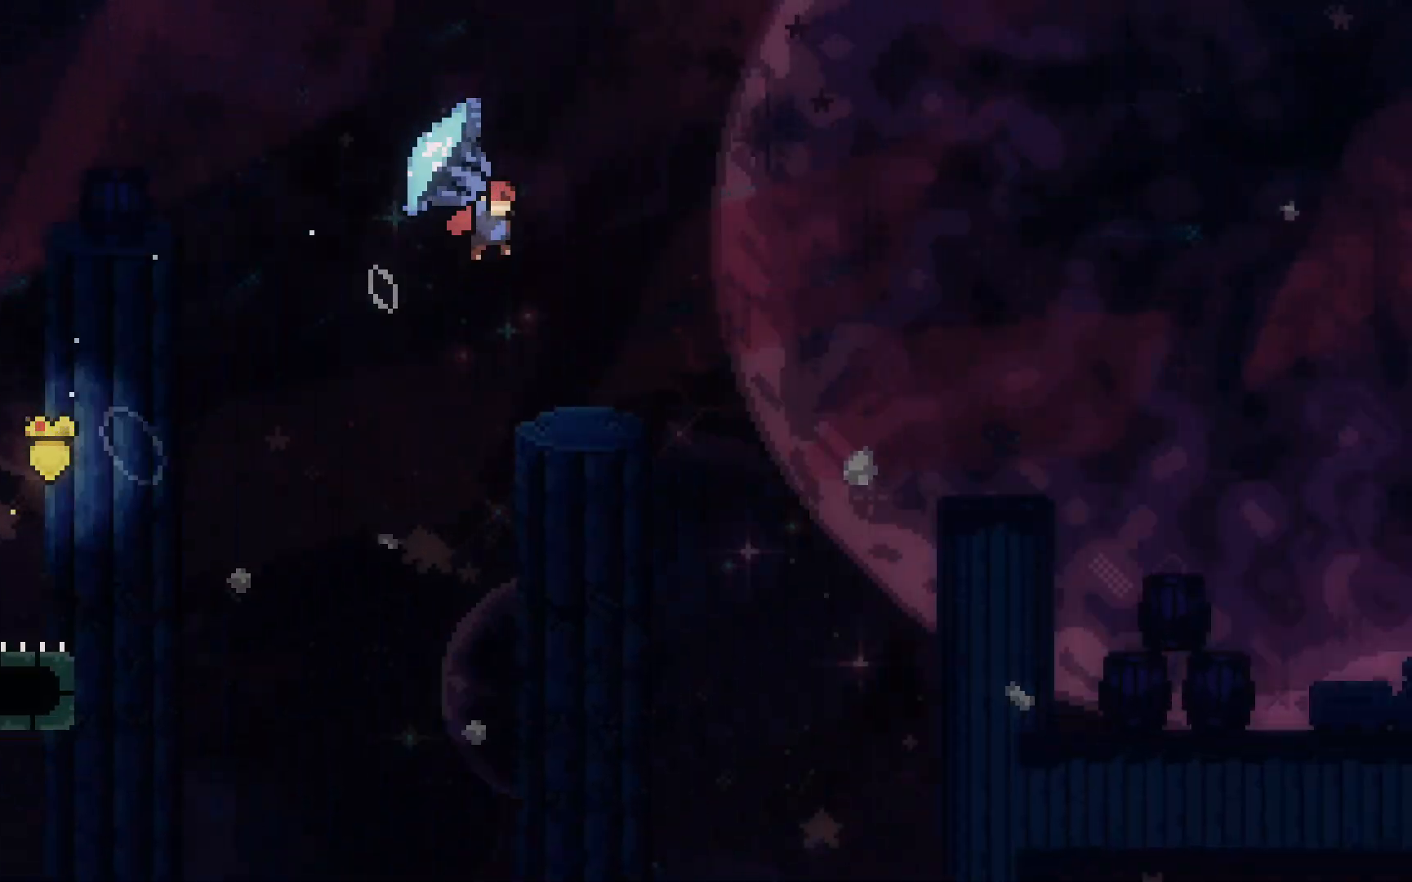
{"keys": ["grab", "jump2", "right", "up"], "events": []}
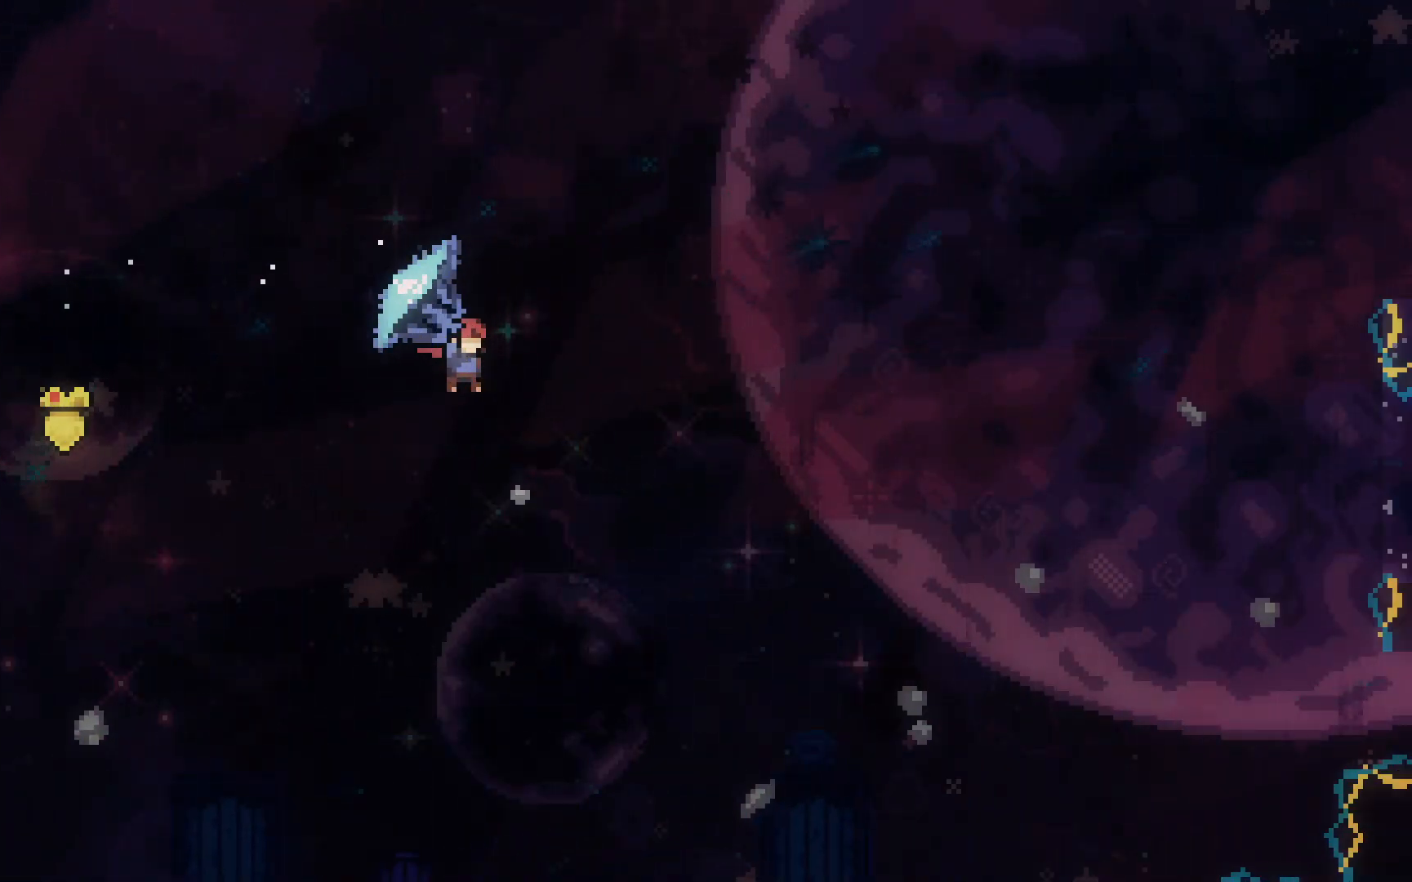
{"keys": ["grab", "jump2", "right", "up"], "events": []}
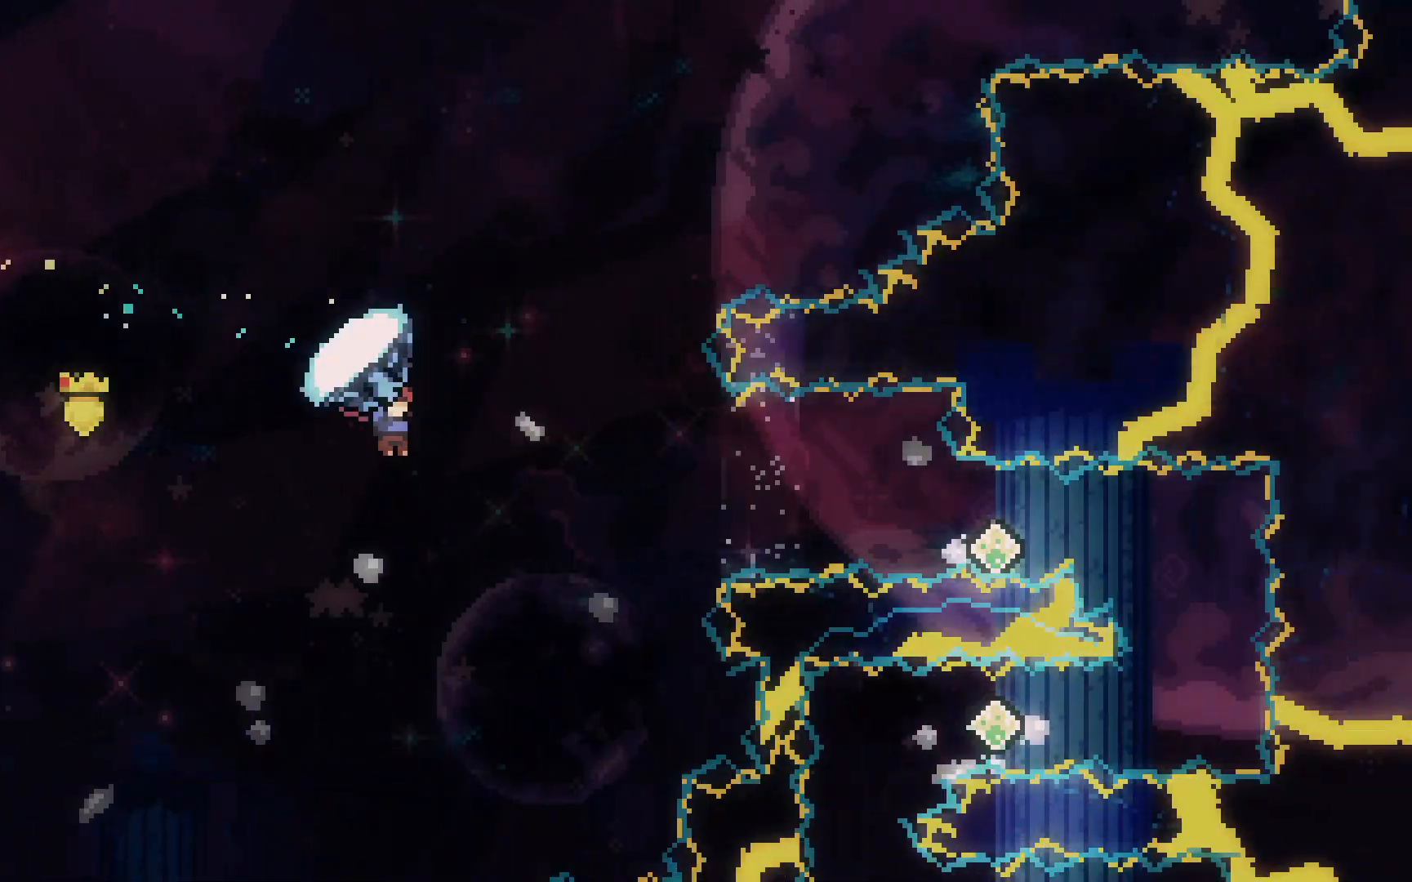
{"keys": ["jump2", "right"], "events": [[450, "grab", "up"], [450, "up", "up"]]}